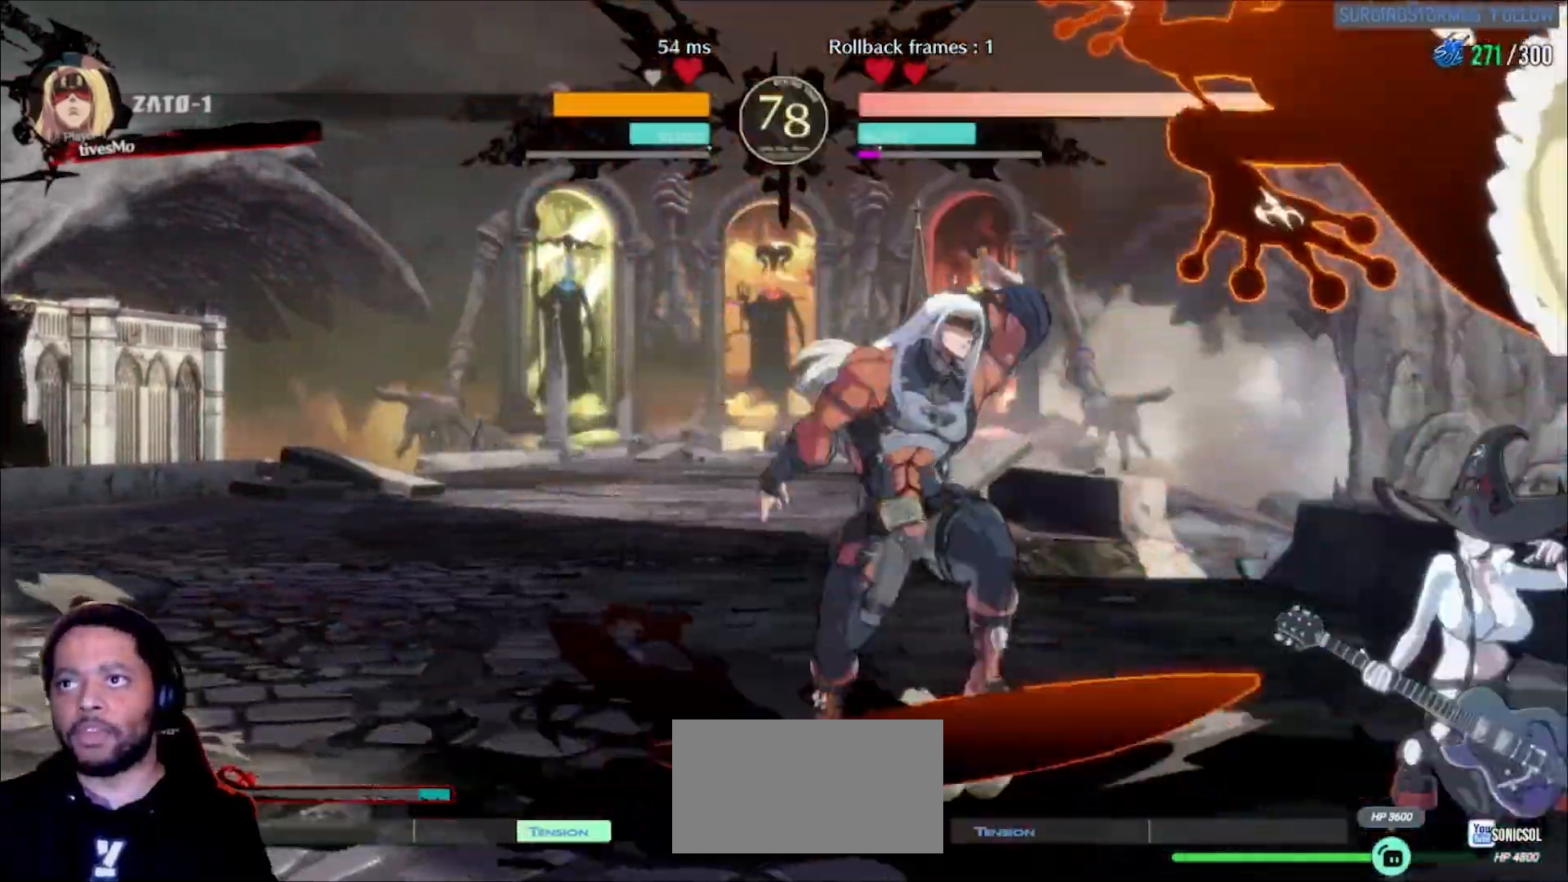
Gameplay with a controller (arcade stick); each line is a JSON object with the inputs held at the frame after it. "events" lists button and stick changes between this image and that frame as [ms after this image, input, new state], when the widget could be followed in between. Not read: L3 R3.
{"buttons": [], "left_stick": "down-right", "events": []}
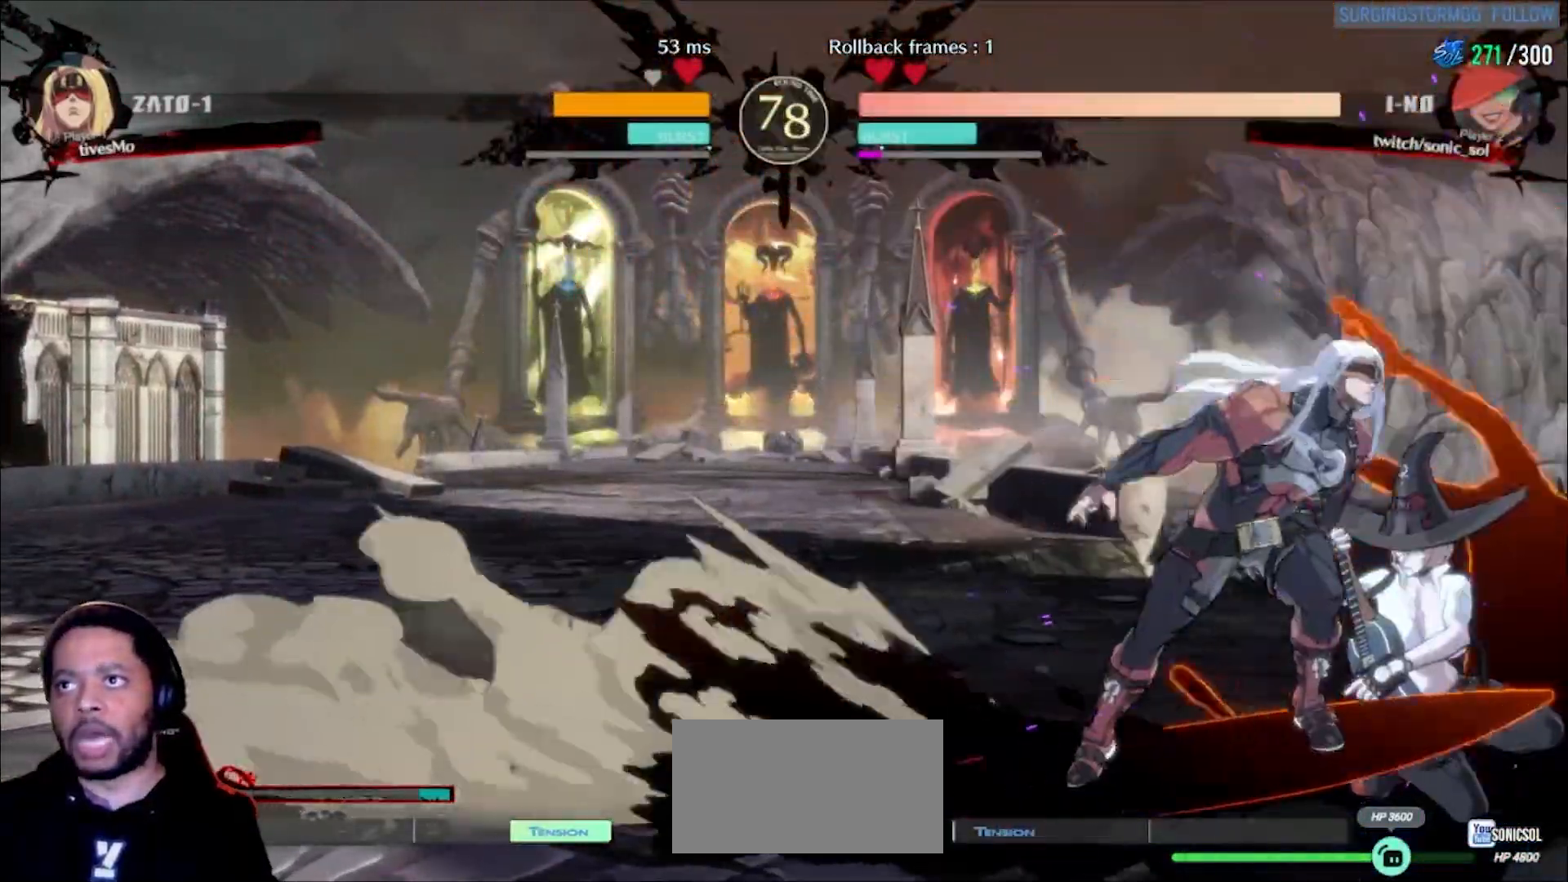
{"buttons": ["K", "P"], "left_stick": "down-right", "events": [[100, "K", "down"], [100, "P", "down"], [250, "START", "down"], [300, "START", "up"]]}
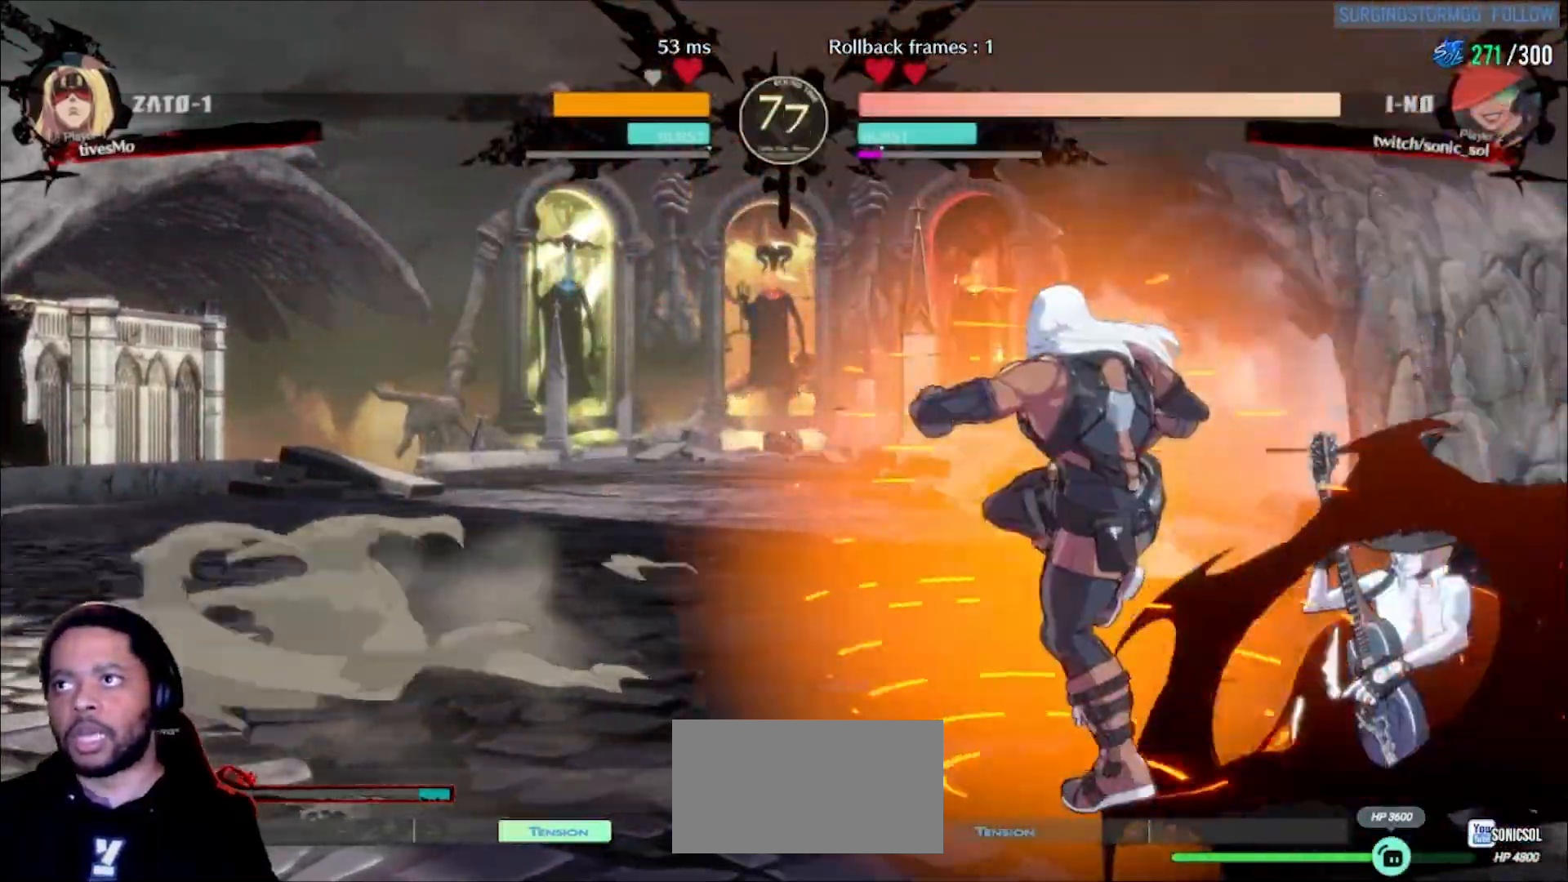
{"buttons": [], "left_stick": "right", "events": [[183, "P", "up"], [200, "K", "up"], [217, "left_stick", "right"]]}
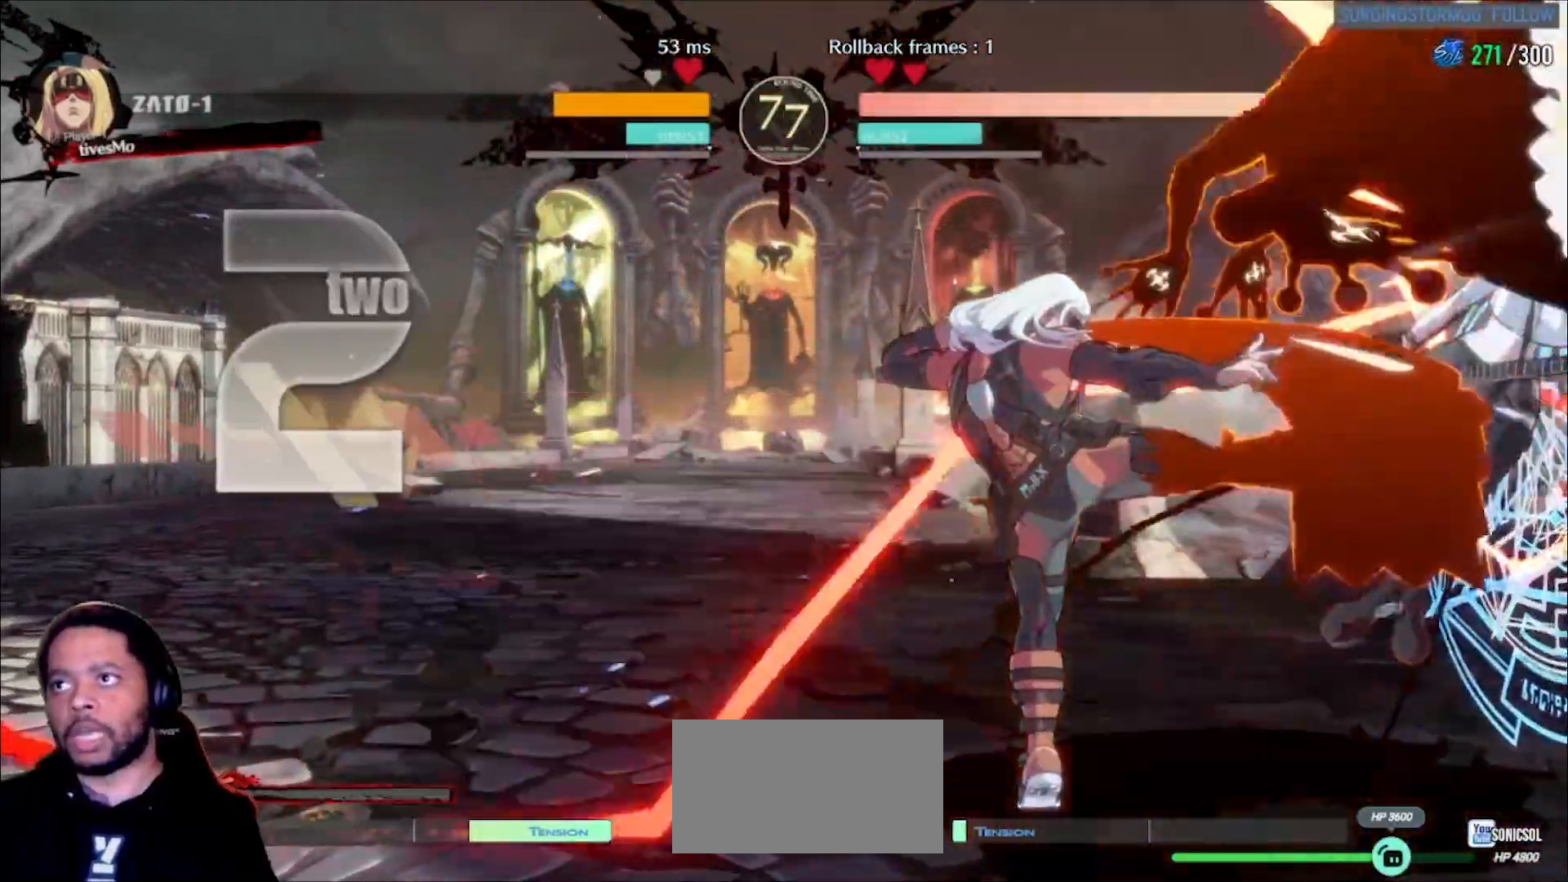
{"buttons": ["K", "P"], "left_stick": "down-right", "events": [[150, "K", "down"], [217, "K", "up"], [233, "left_stick", "down-right"], [267, "K", "down"], [267, "P", "down"], [367, "P", "up"], [400, "K", "up"], [450, "K", "down"], [450, "P", "down"]]}
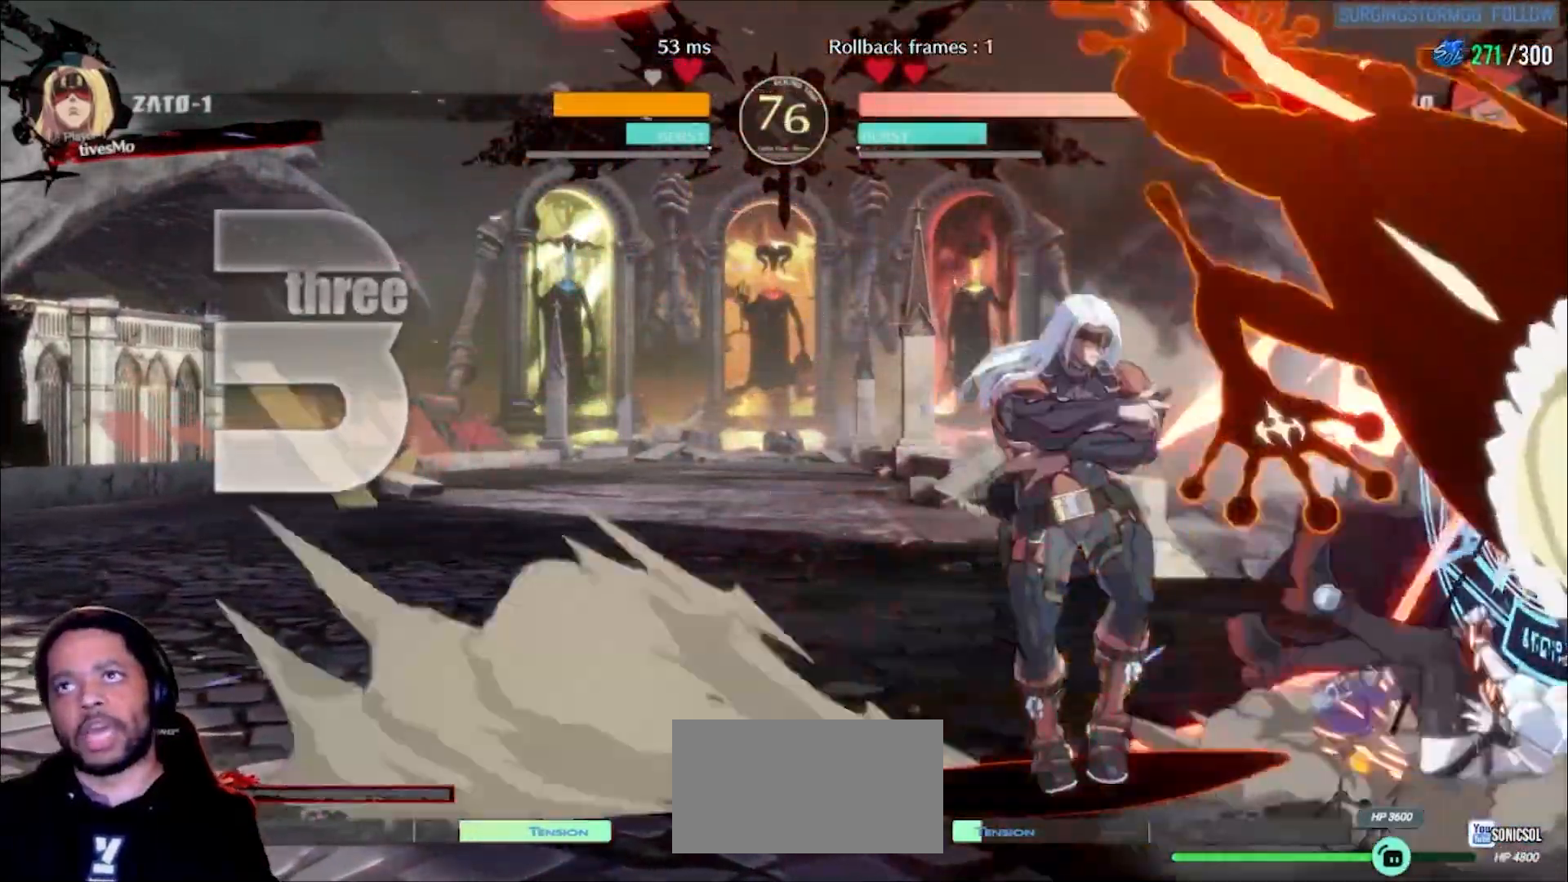
{"buttons": ["K", "P"], "left_stick": "down-right", "events": [[50, "K", "up"], [67, "P", "up"], [117, "P", "down"], [133, "K", "down"], [233, "K", "up"], [233, "P", "up"], [283, "P", "down"], [300, "K", "down"], [433, "K", "up"], [433, "P", "up"], [467, "P", "down"], [483, "K", "down"]]}
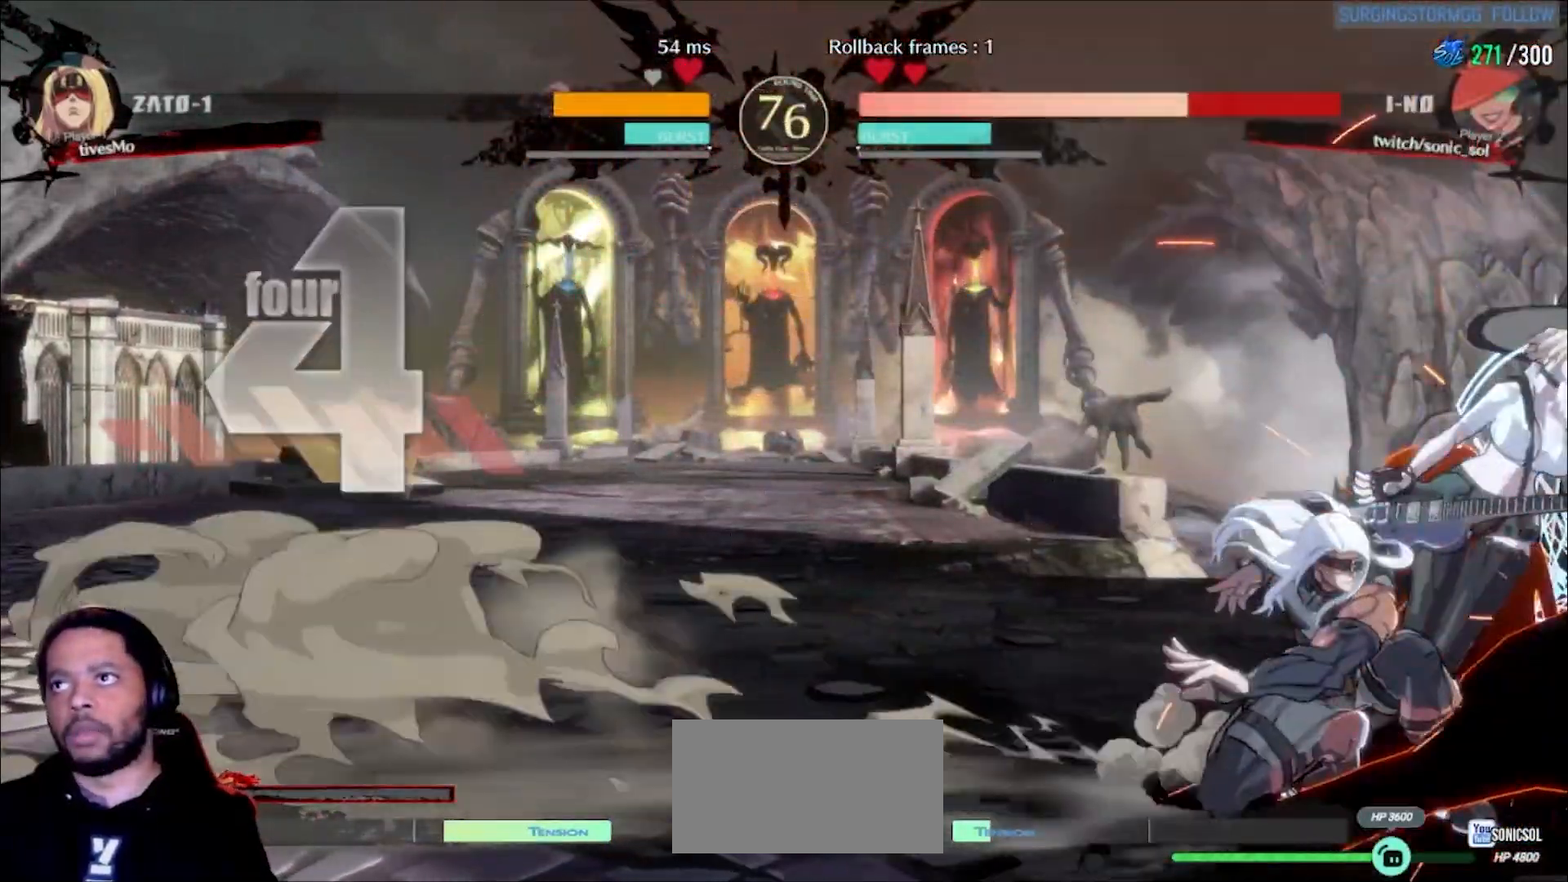
{"buttons": [], "left_stick": "down-right", "events": [[100, "K", "up"], [100, "P", "up"], [150, "K", "down"], [150, "P", "down"], [267, "K", "up"], [267, "P", "up"], [317, "K", "down"], [317, "P", "down"], [450, "K", "up"], [450, "P", "up"]]}
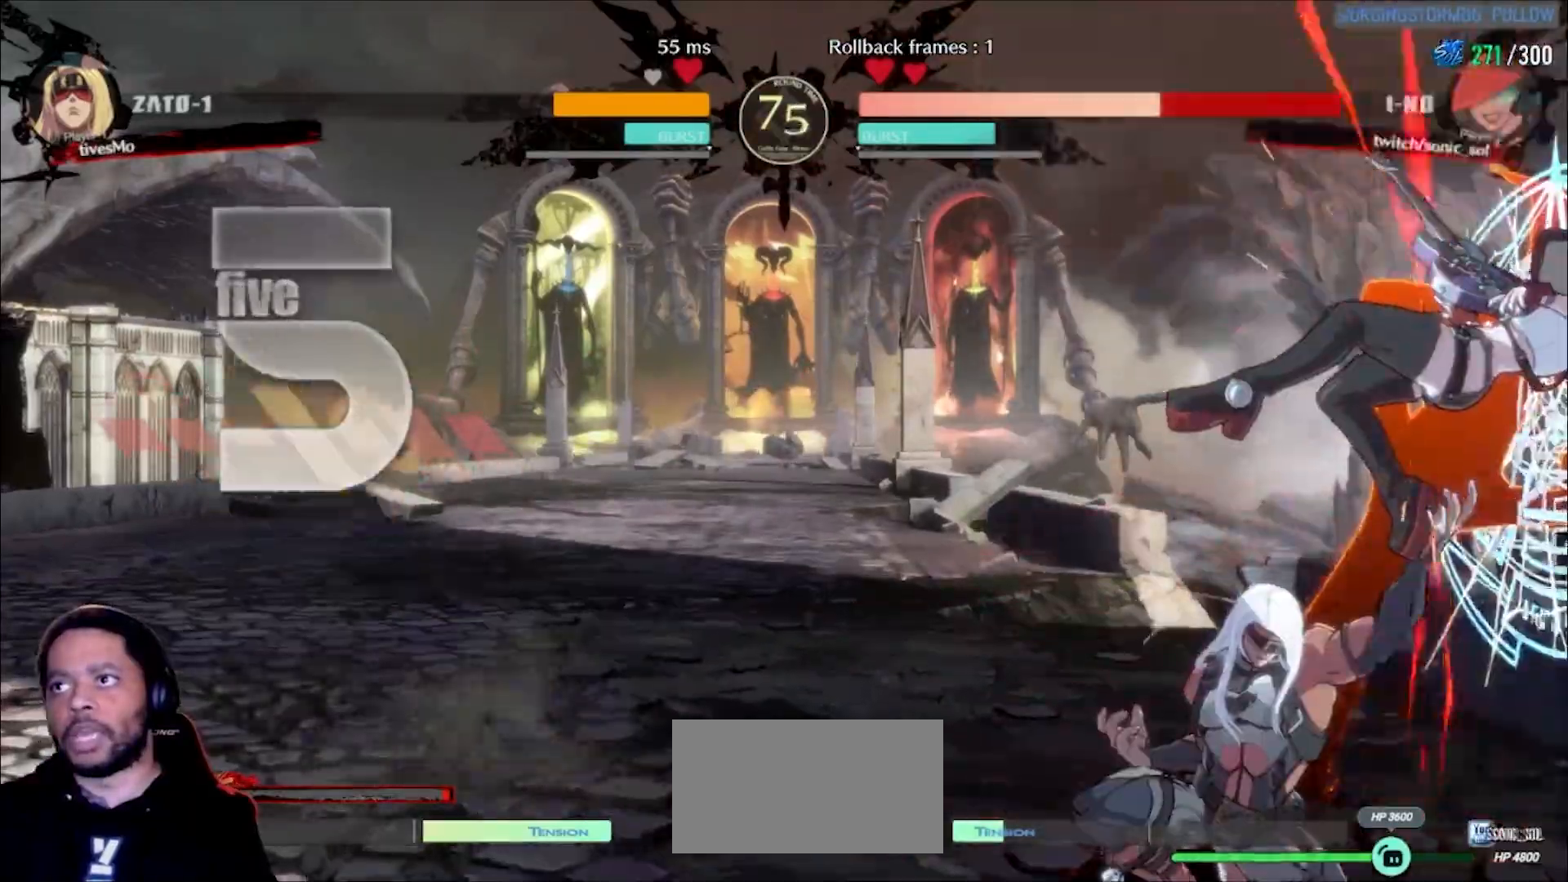
{"buttons": [], "left_stick": "down-right", "events": [[67, "P", "down"], [83, "K", "down"], [167, "K", "up"], [183, "P", "up"], [317, "K", "down"], [317, "P", "down"], [433, "K", "up"], [433, "P", "up"]]}
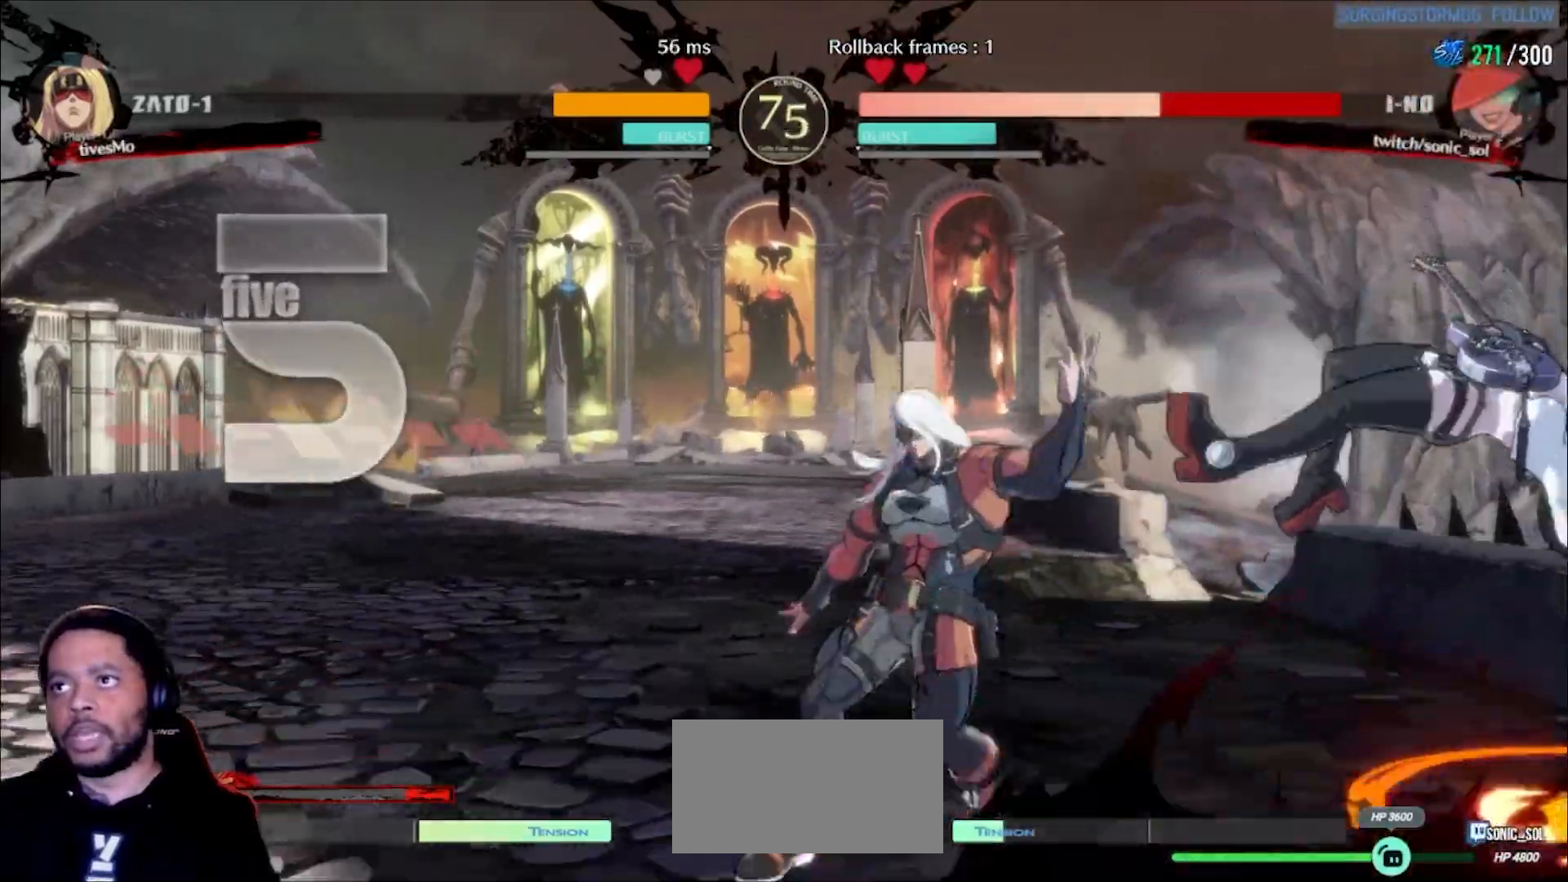
{"buttons": ["K", "P"], "left_stick": "down-right", "events": [[17, "P", "down"], [33, "K", "down"], [133, "K", "up"], [133, "P", "up"], [167, "P", "down"], [183, "K", "down"], [317, "K", "up"], [317, "P", "up"], [417, "K", "down"], [417, "P", "down"]]}
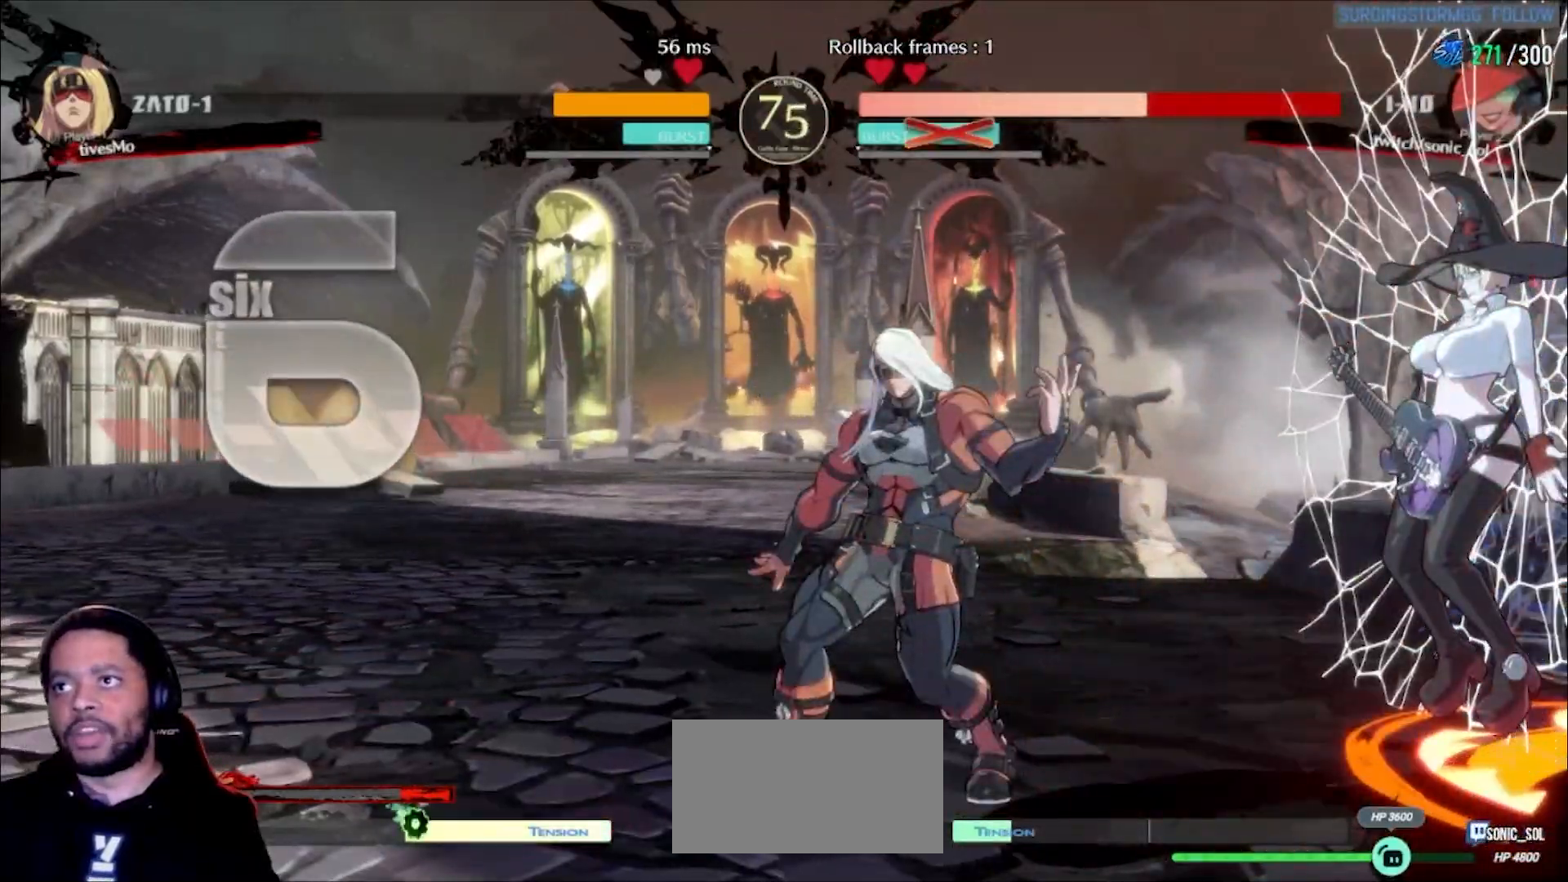
{"buttons": [], "left_stick": "down-right", "events": [[67, "K", "up"], [83, "P", "up"], [283, "K", "down"], [283, "P", "down"], [400, "K", "up"], [400, "P", "up"]]}
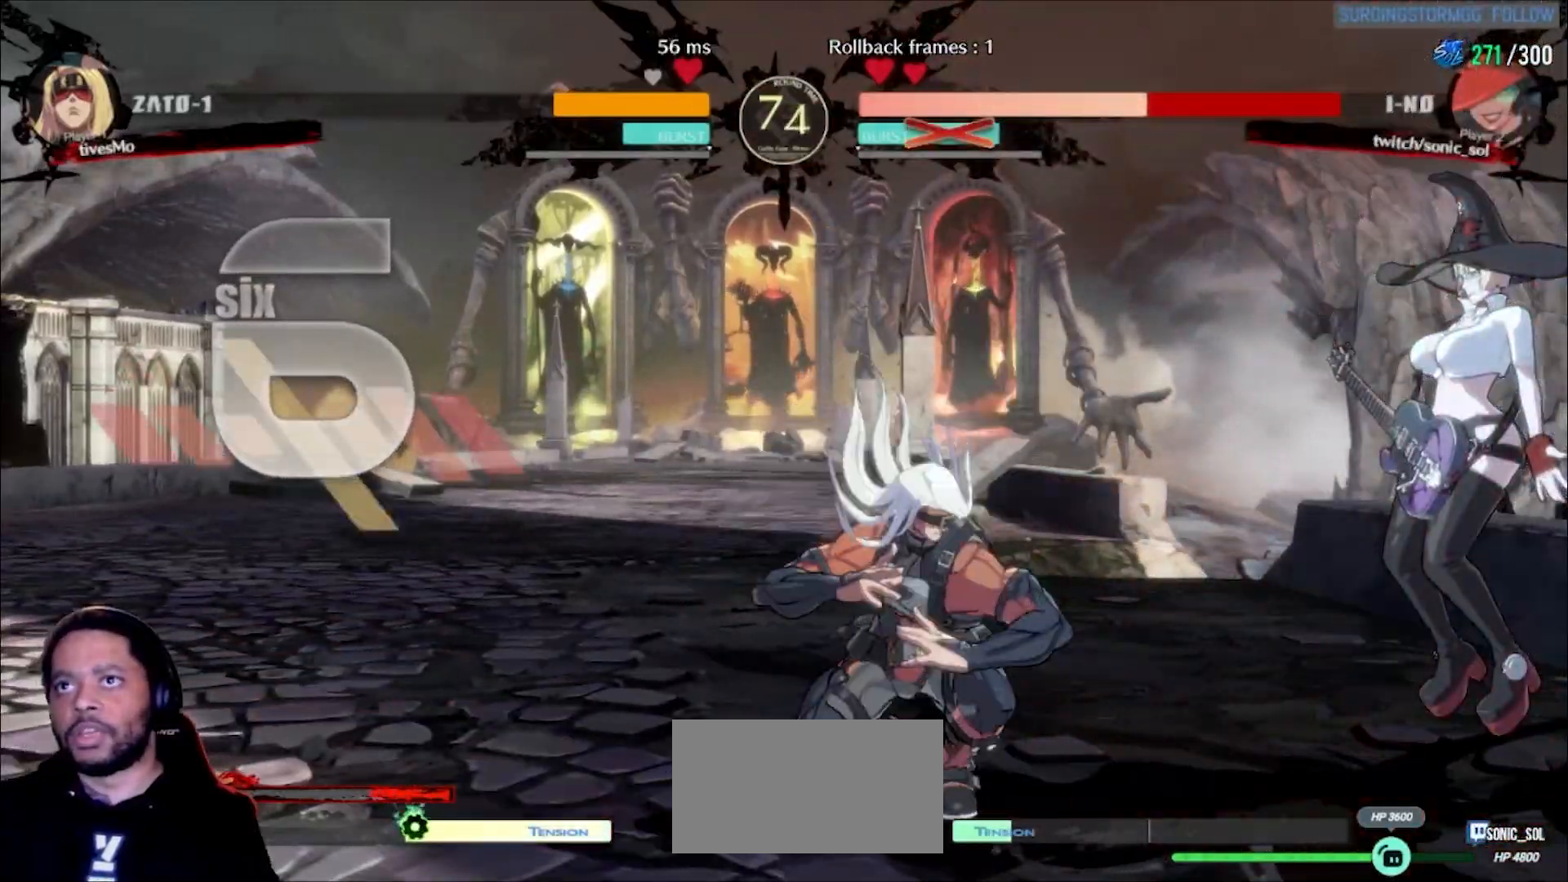
{"buttons": ["K", "P"], "left_stick": "down-right", "events": [[150, "K", "down"], [183, "P", "down"], [283, "K", "up"], [283, "P", "up"], [417, "P", "down"], [433, "K", "down"]]}
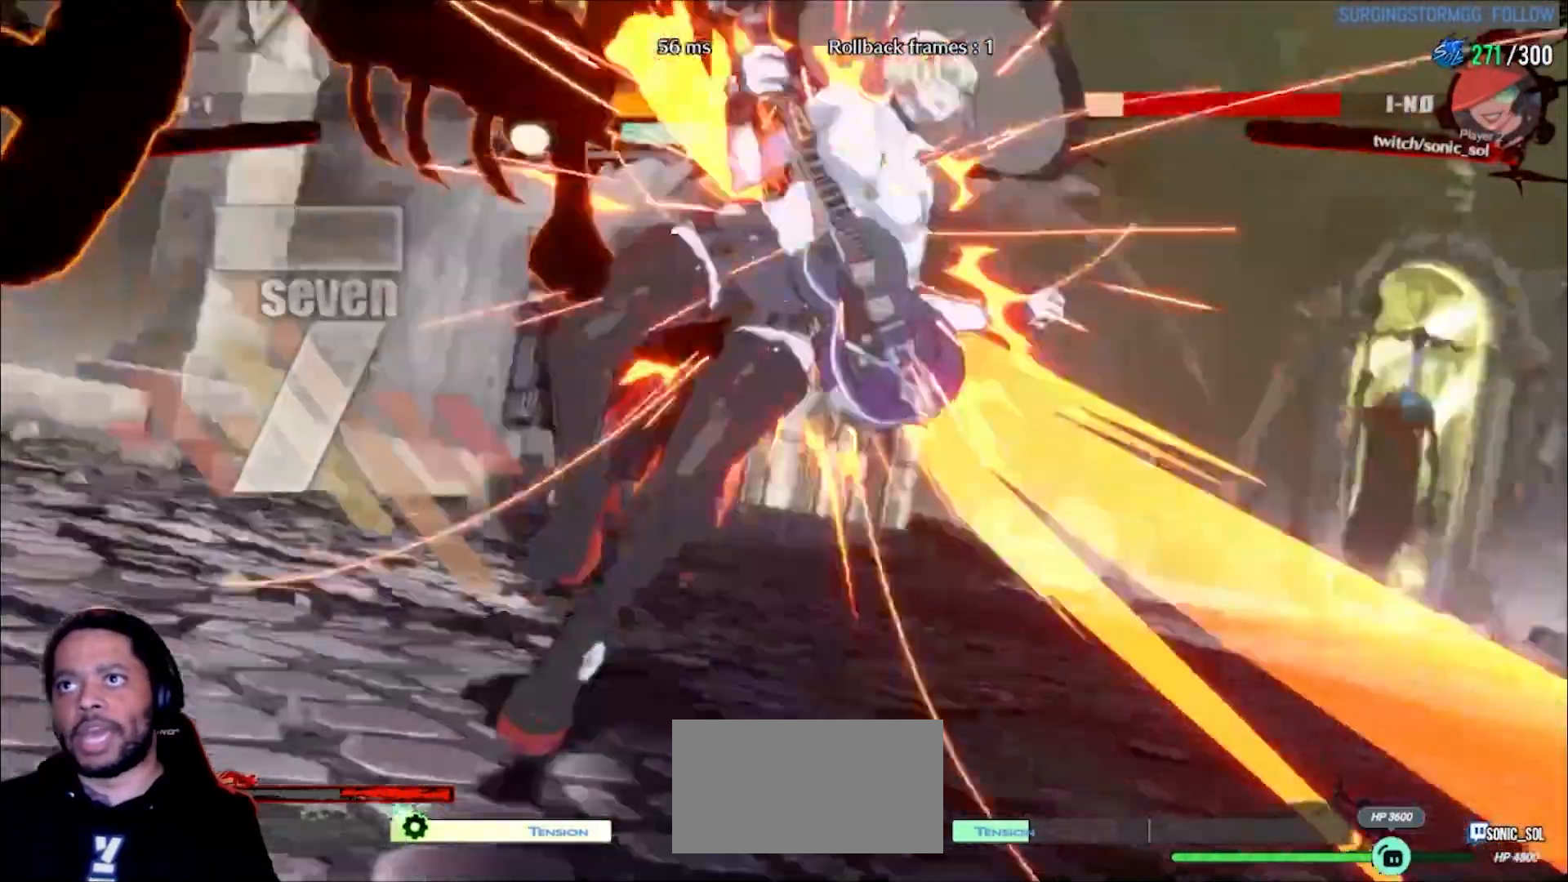
{"buttons": [], "left_stick": "down-right"}
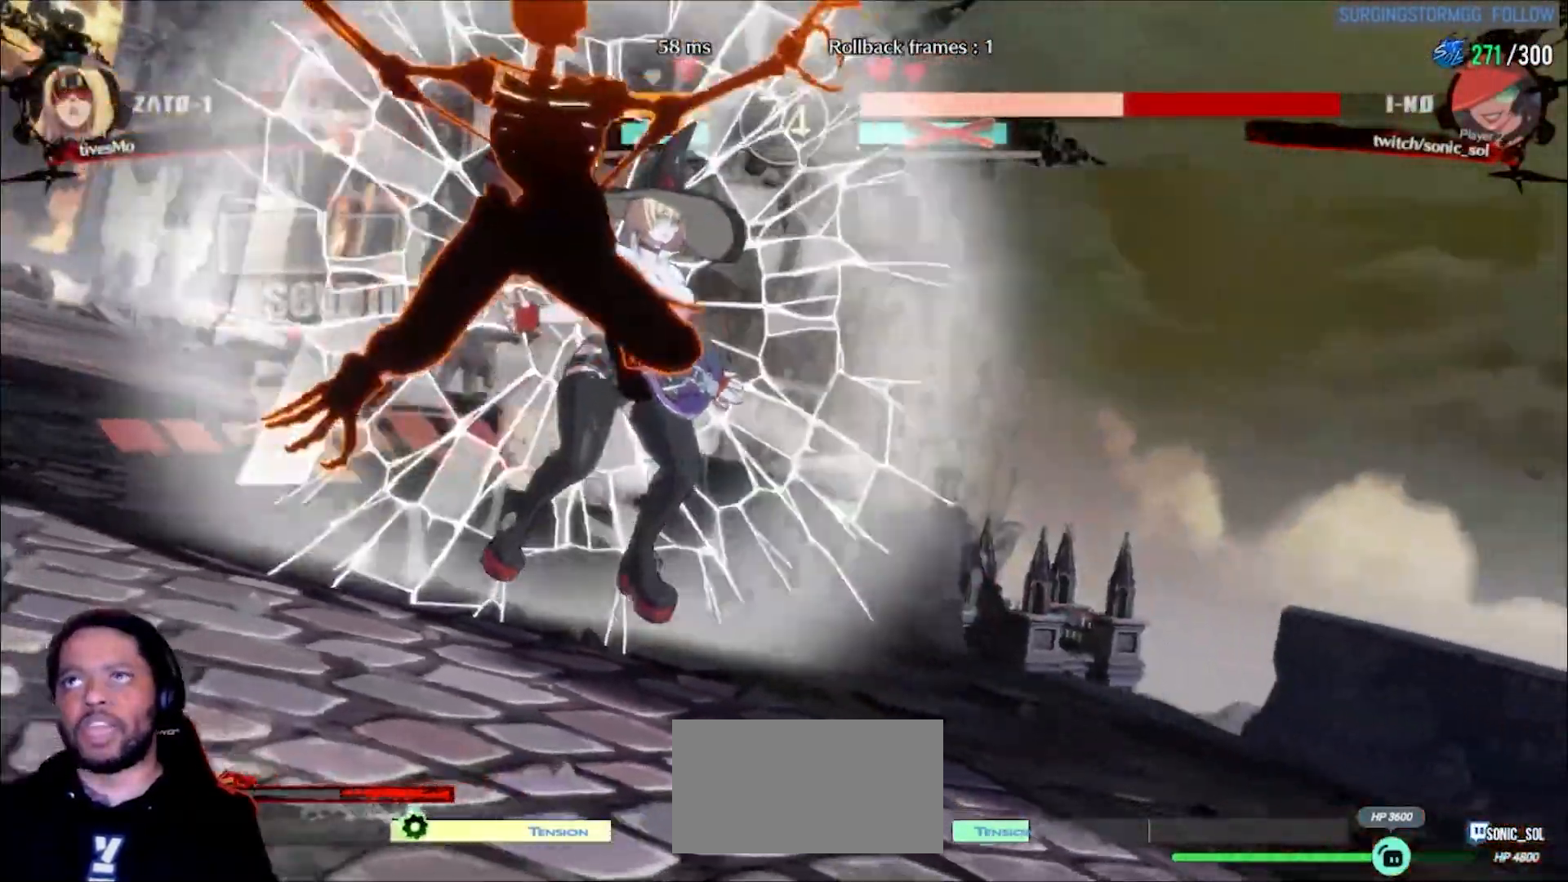
{"buttons": [], "left_stick": "center", "events": [[133, "left_stick", "center"]]}
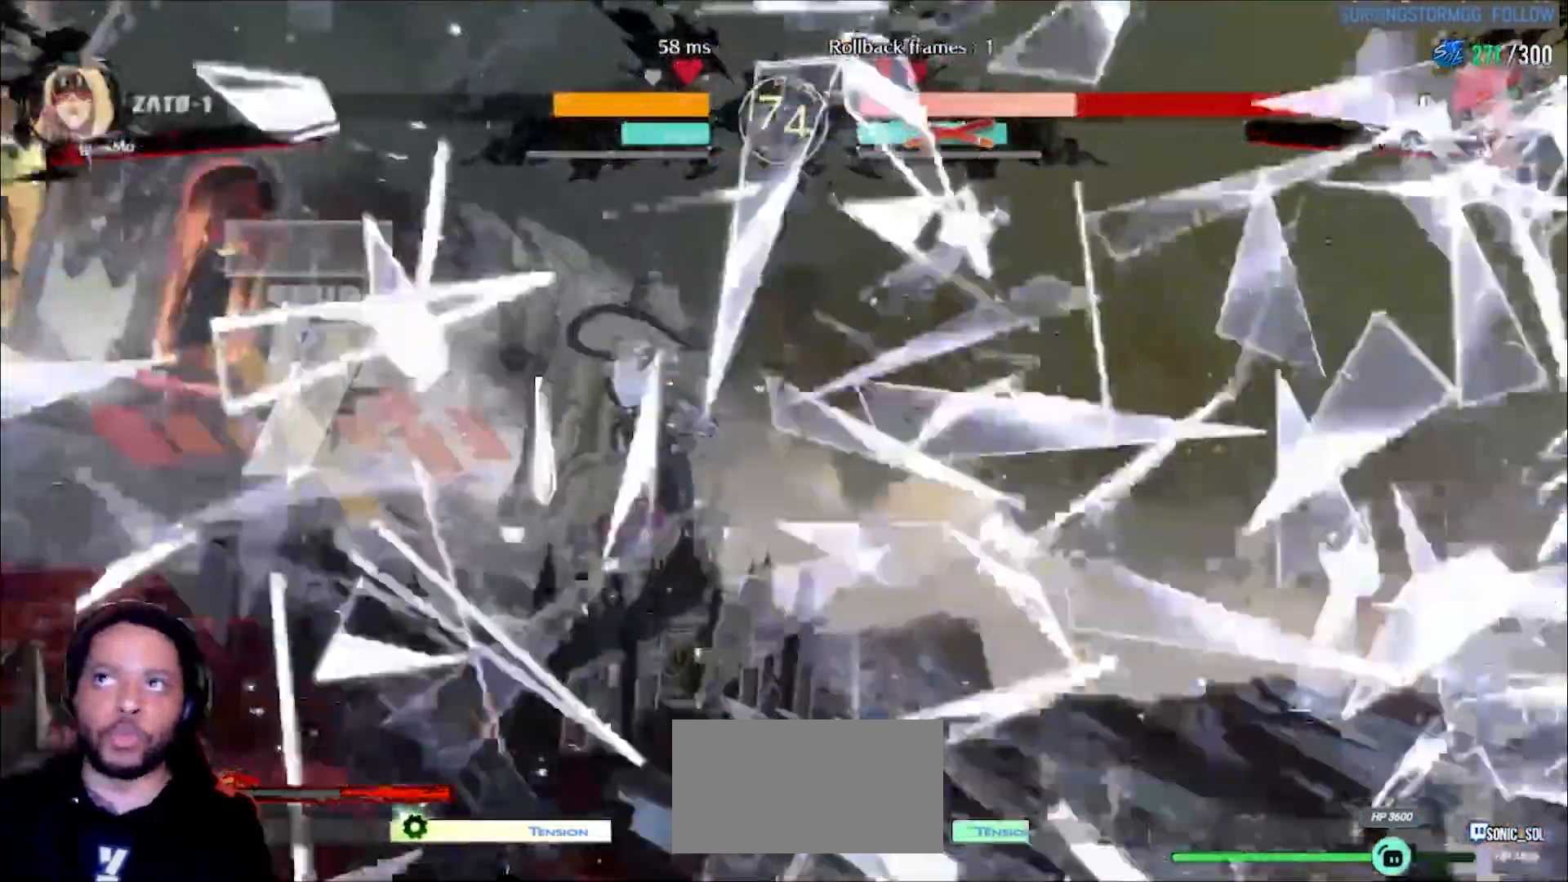
{"buttons": [], "left_stick": "center", "events": []}
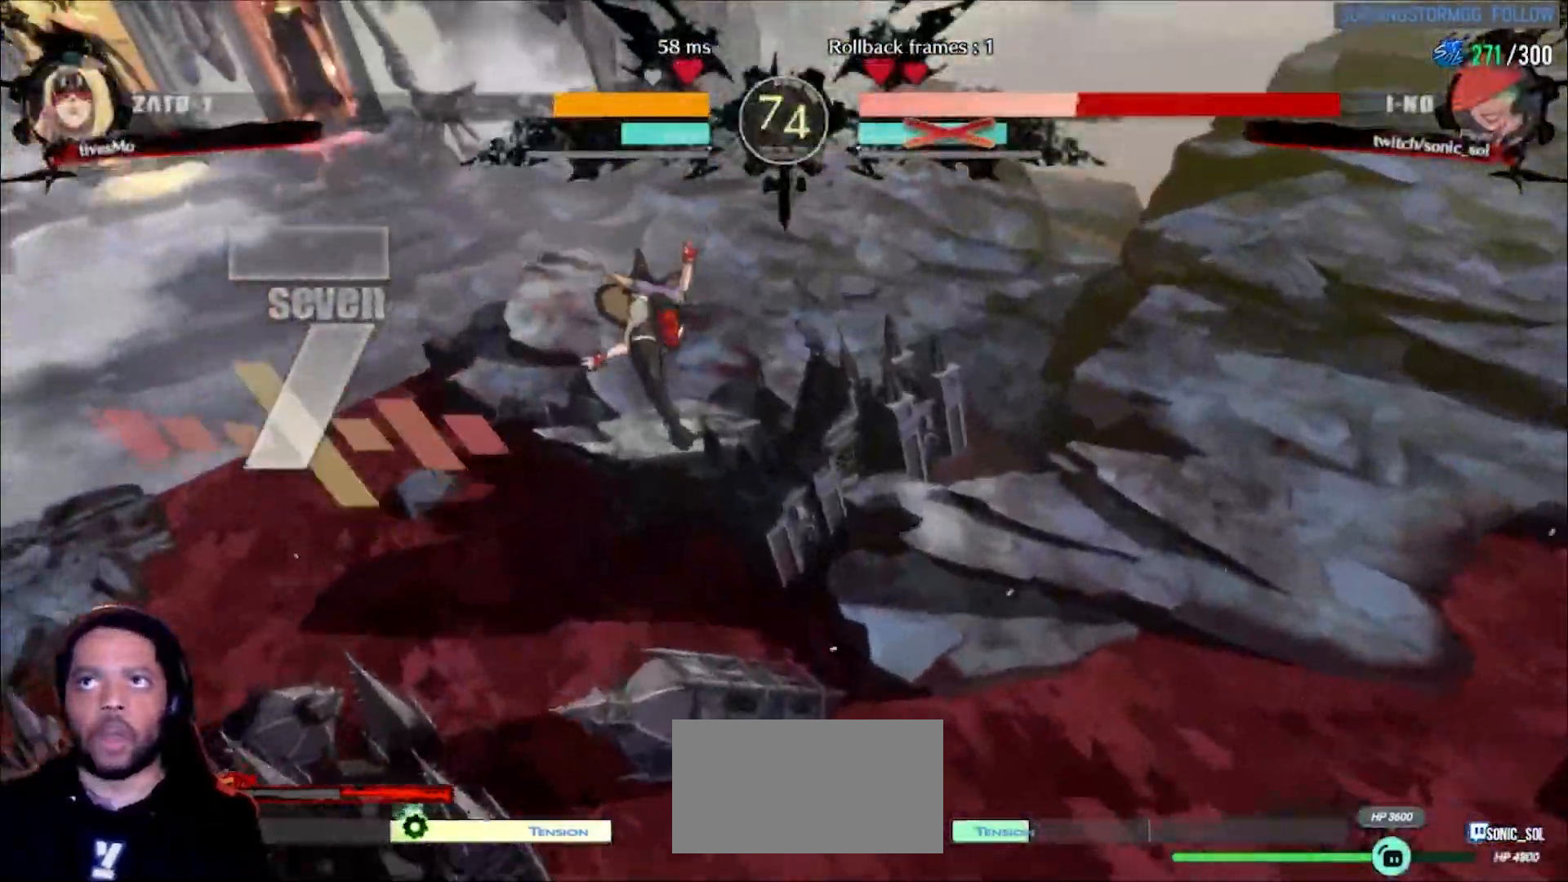
{"buttons": [], "left_stick": "center", "events": []}
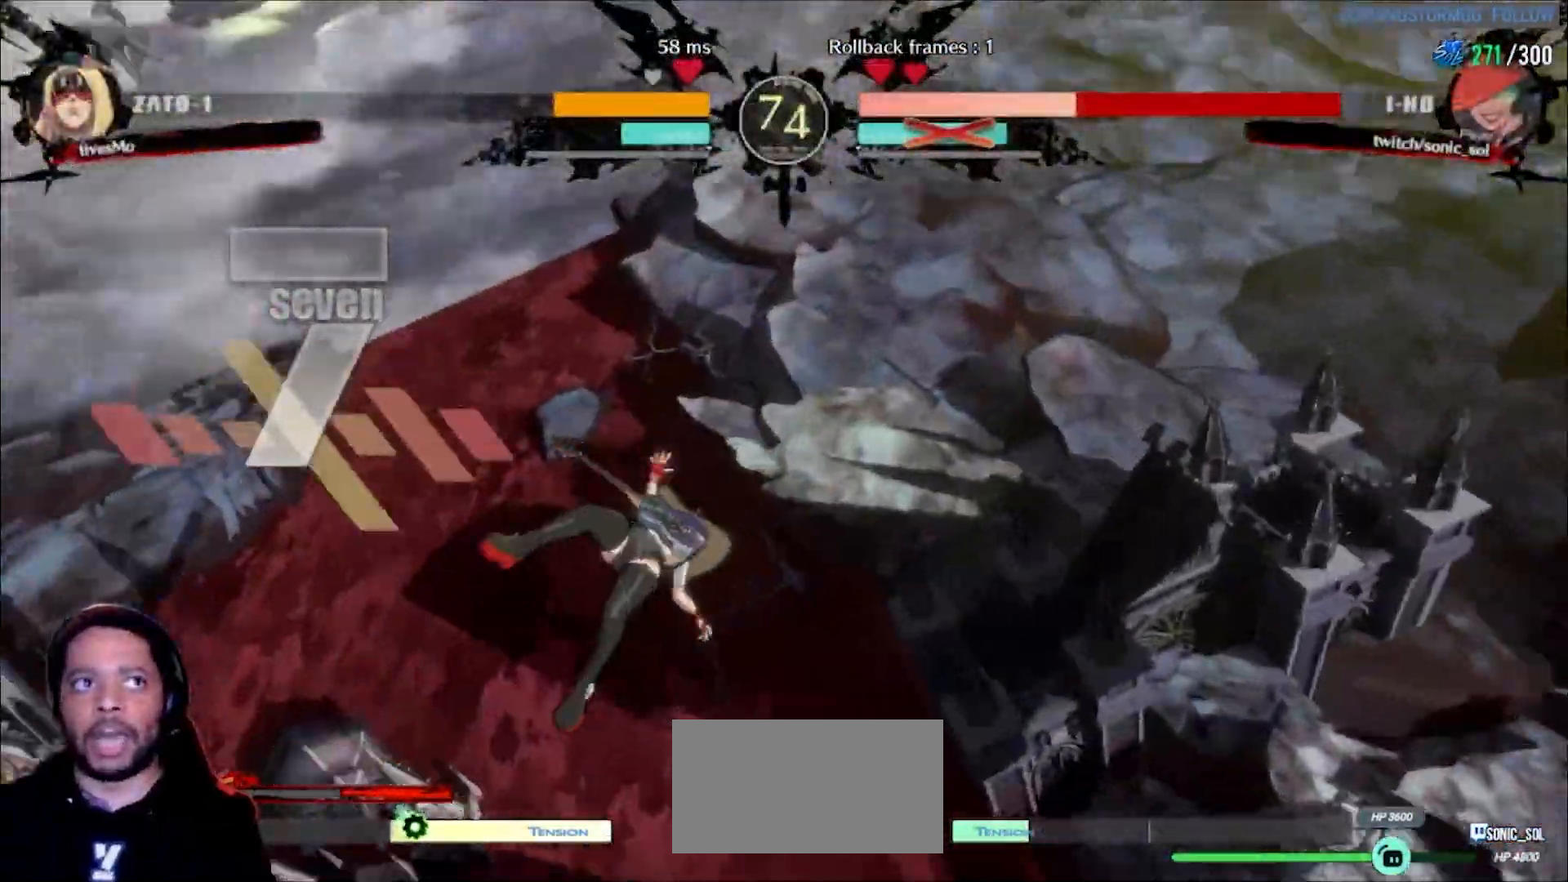
{"buttons": ["L1", "P"], "left_stick": "center", "events": [[67, "S", "down"], [83, "K", "down"], [117, "P", "down"], [150, "S", "up"], [183, "K", "up"], [183, "P", "up"], [350, "K", "down"], [350, "S", "down"], [367, "P", "down"], [400, "L1", "down"], [500, "K", "up"], [500, "S", "up"]]}
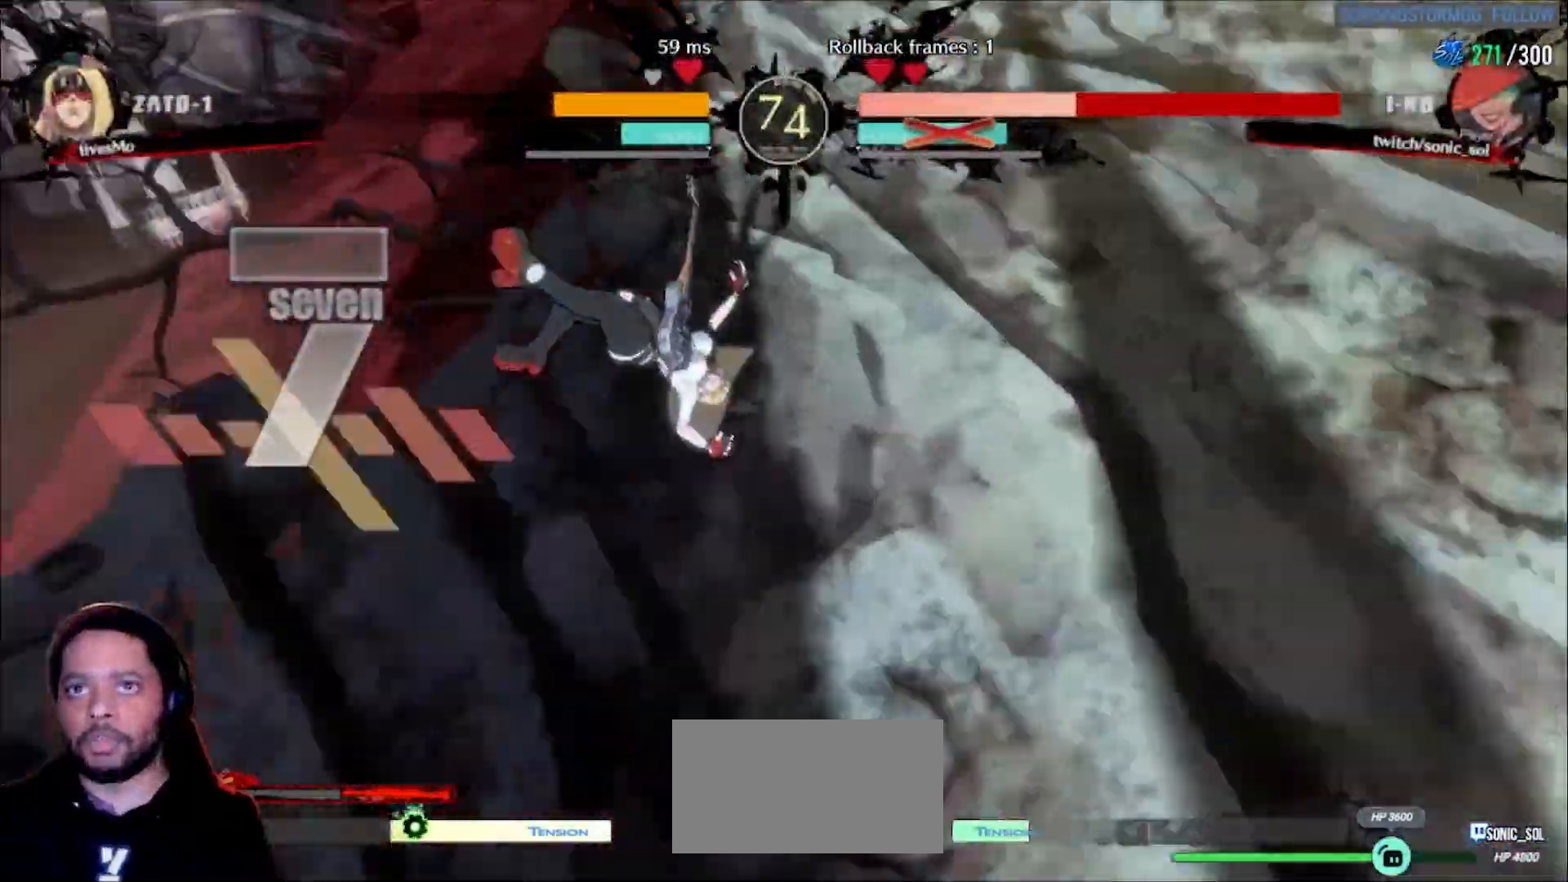
{"buttons": [], "left_stick": "center", "events": [[33, "L1", "up"], [33, "P", "up"], [83, "L1", "down"], [183, "L1", "up"], [250, "L1", "down"], [333, "L1", "up"]]}
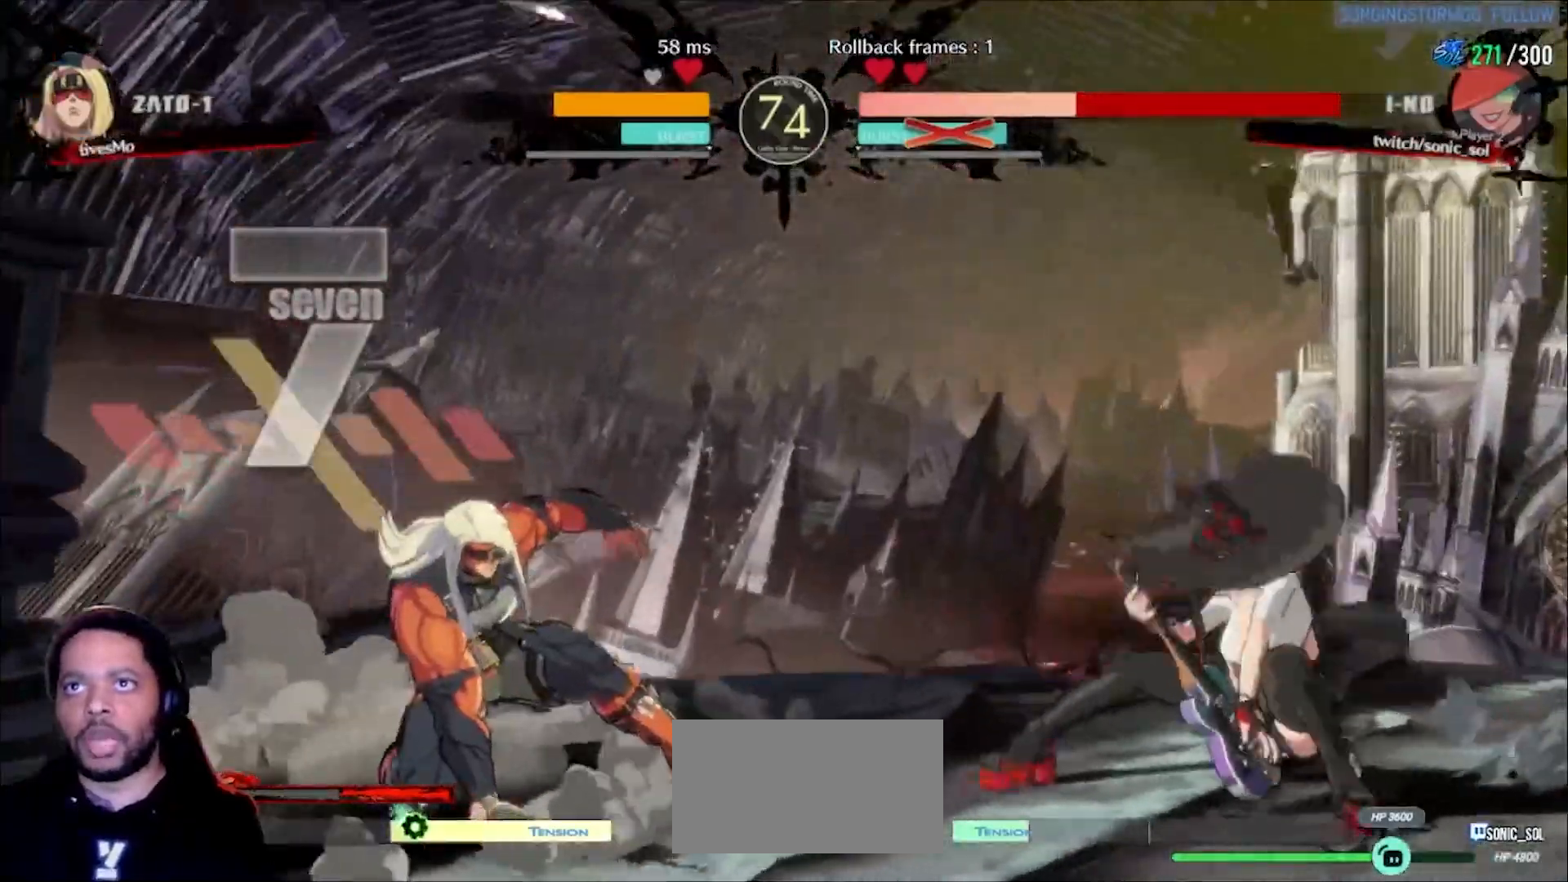
{"buttons": [], "left_stick": "center"}
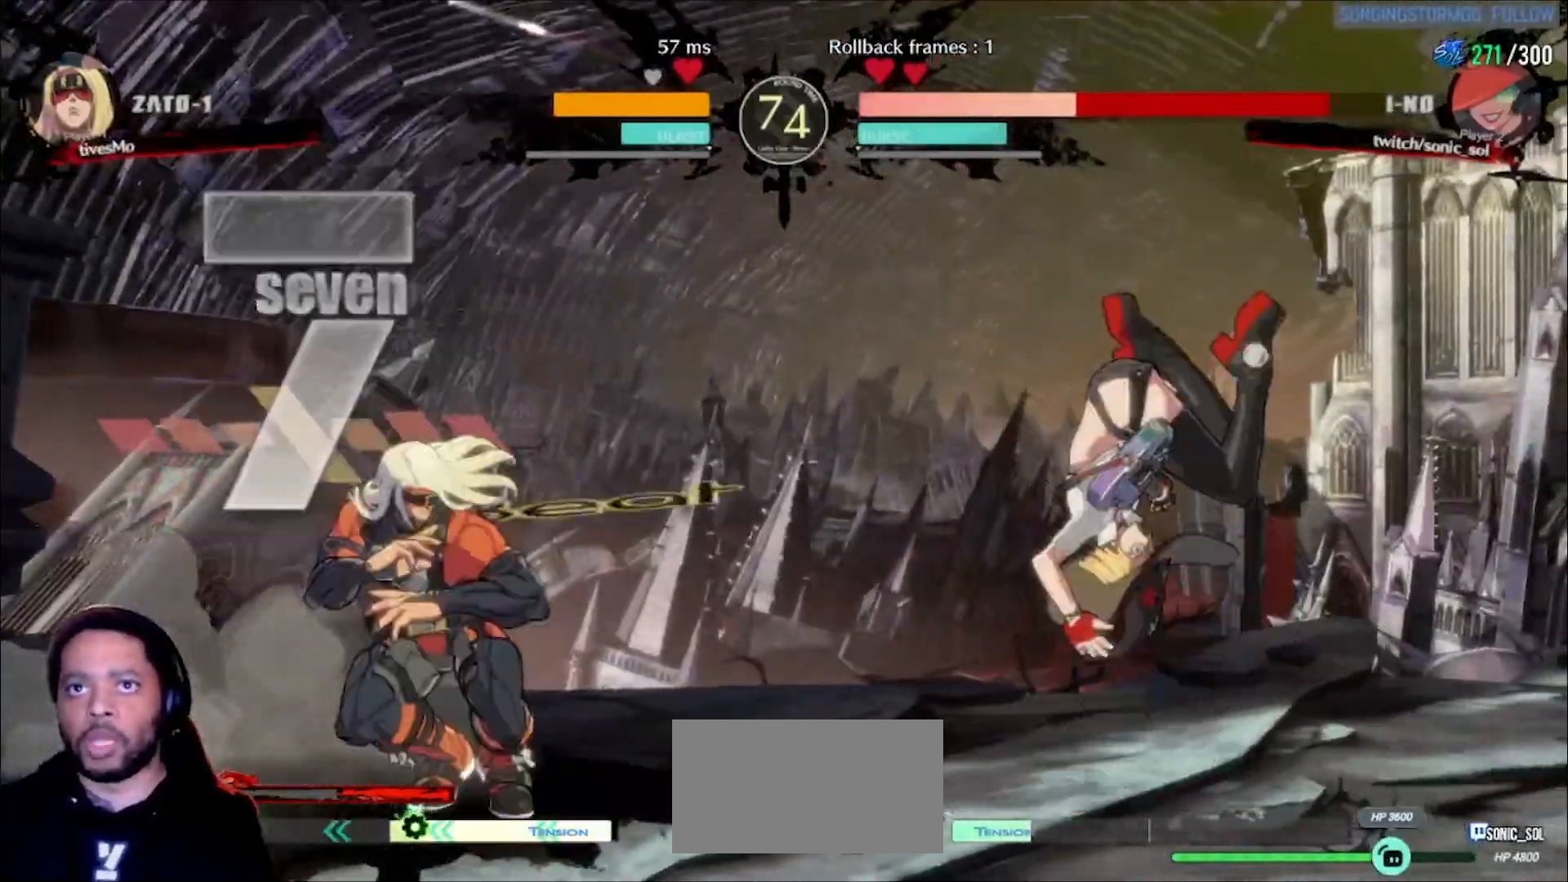
{"buttons": [], "left_stick": "center", "events": []}
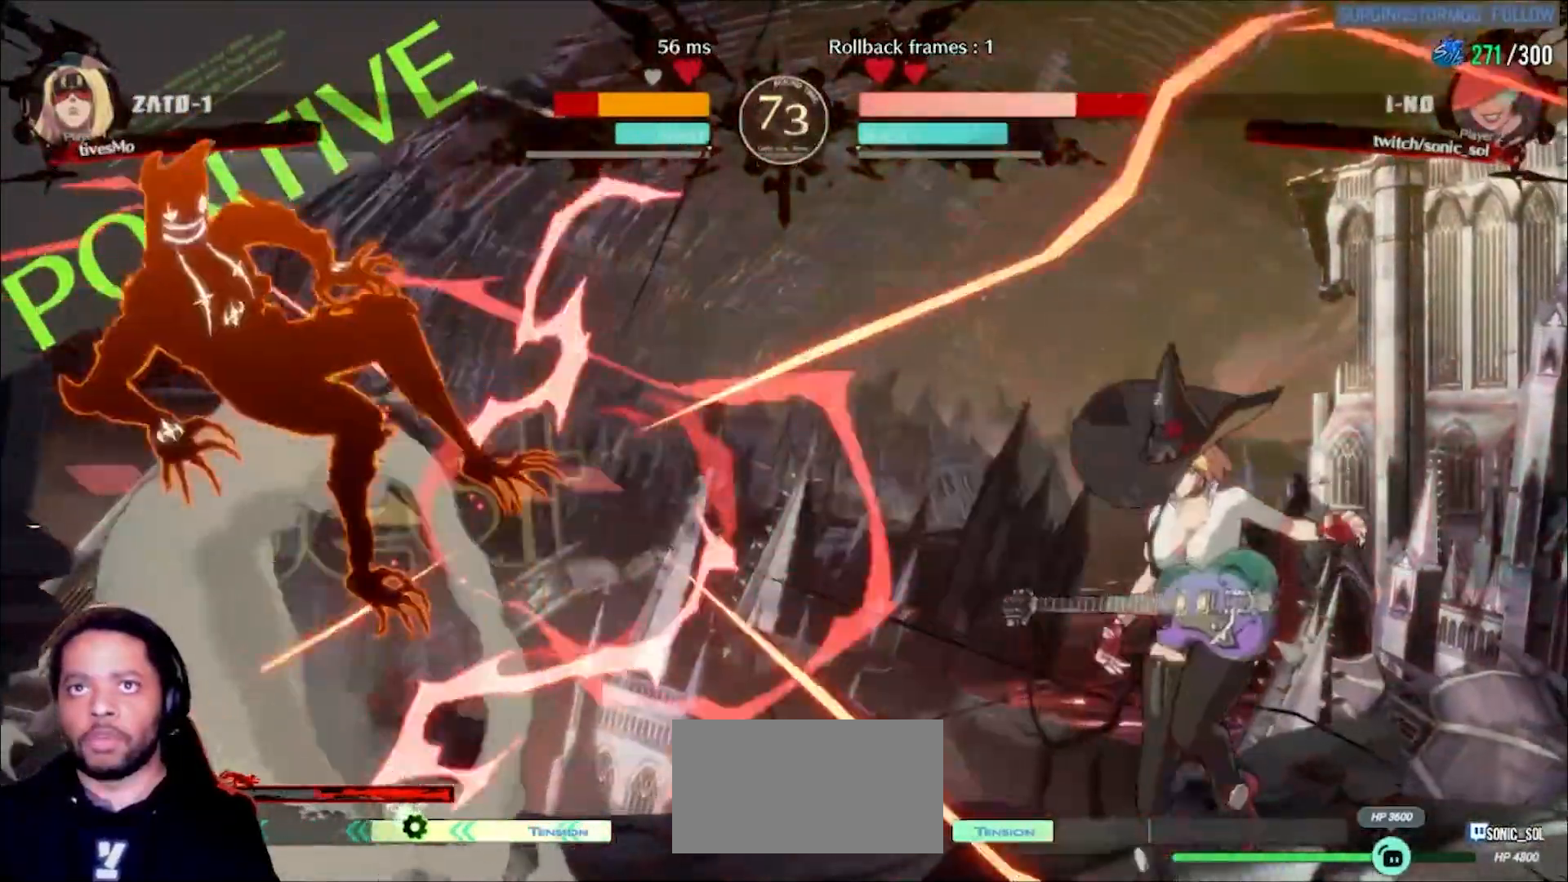
{"buttons": [], "left_stick": "left", "events": [[17, "left_stick", "left"]]}
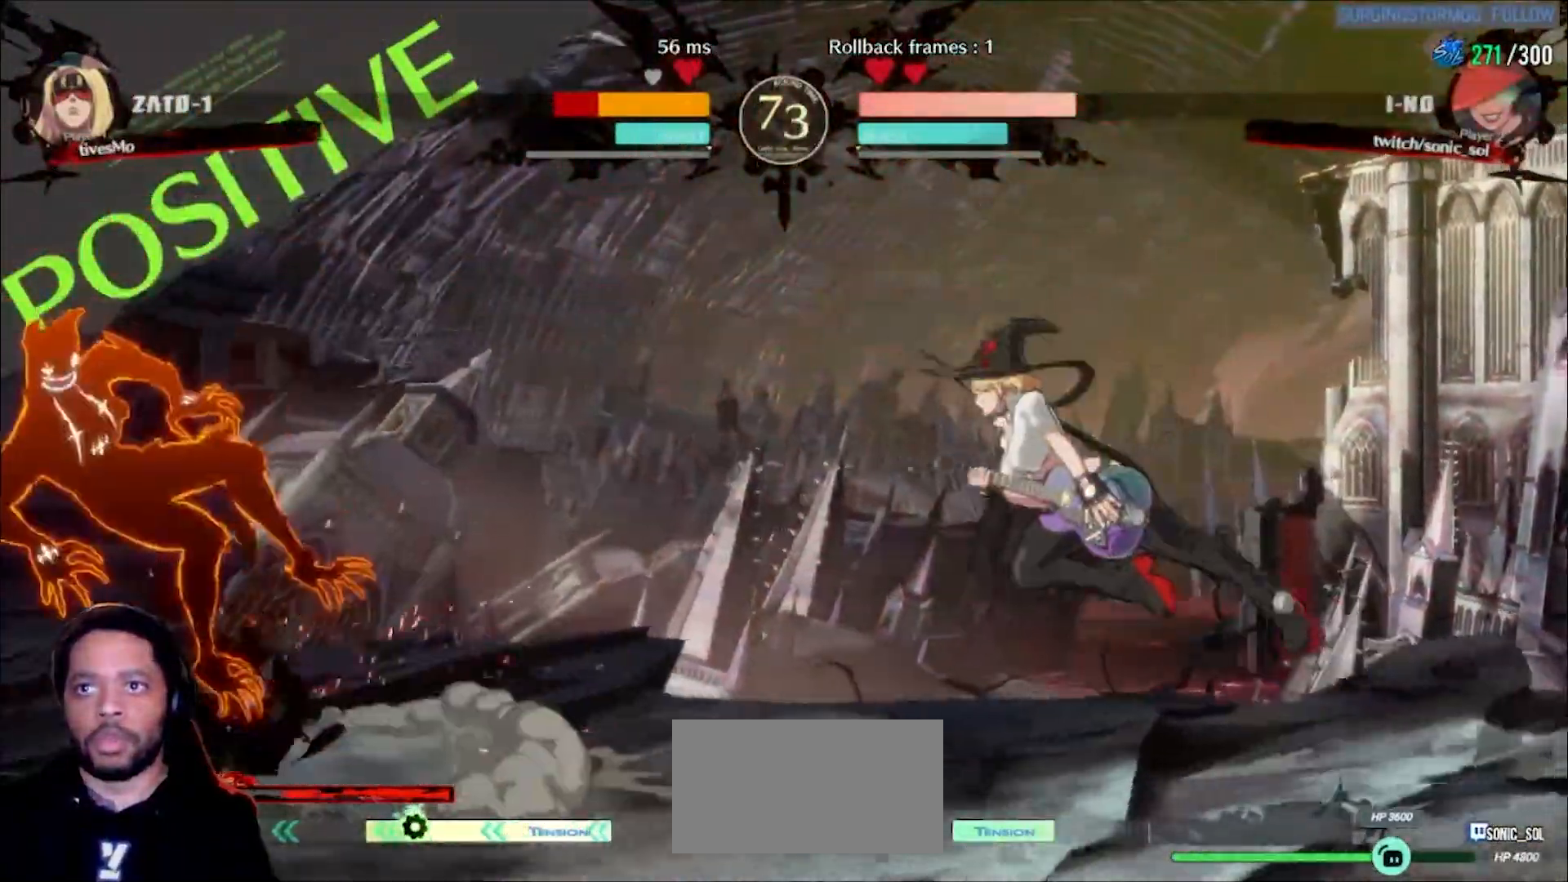
{"buttons": [], "left_stick": "right", "events": [[100, "L1", "down"], [117, "left_stick", "center"], [133, "L1", "up"], [250, "left_stick", "left"], [350, "left_stick", "down"], [417, "left_stick", "right"], [433, "K", "down"], [467, "K", "up"]]}
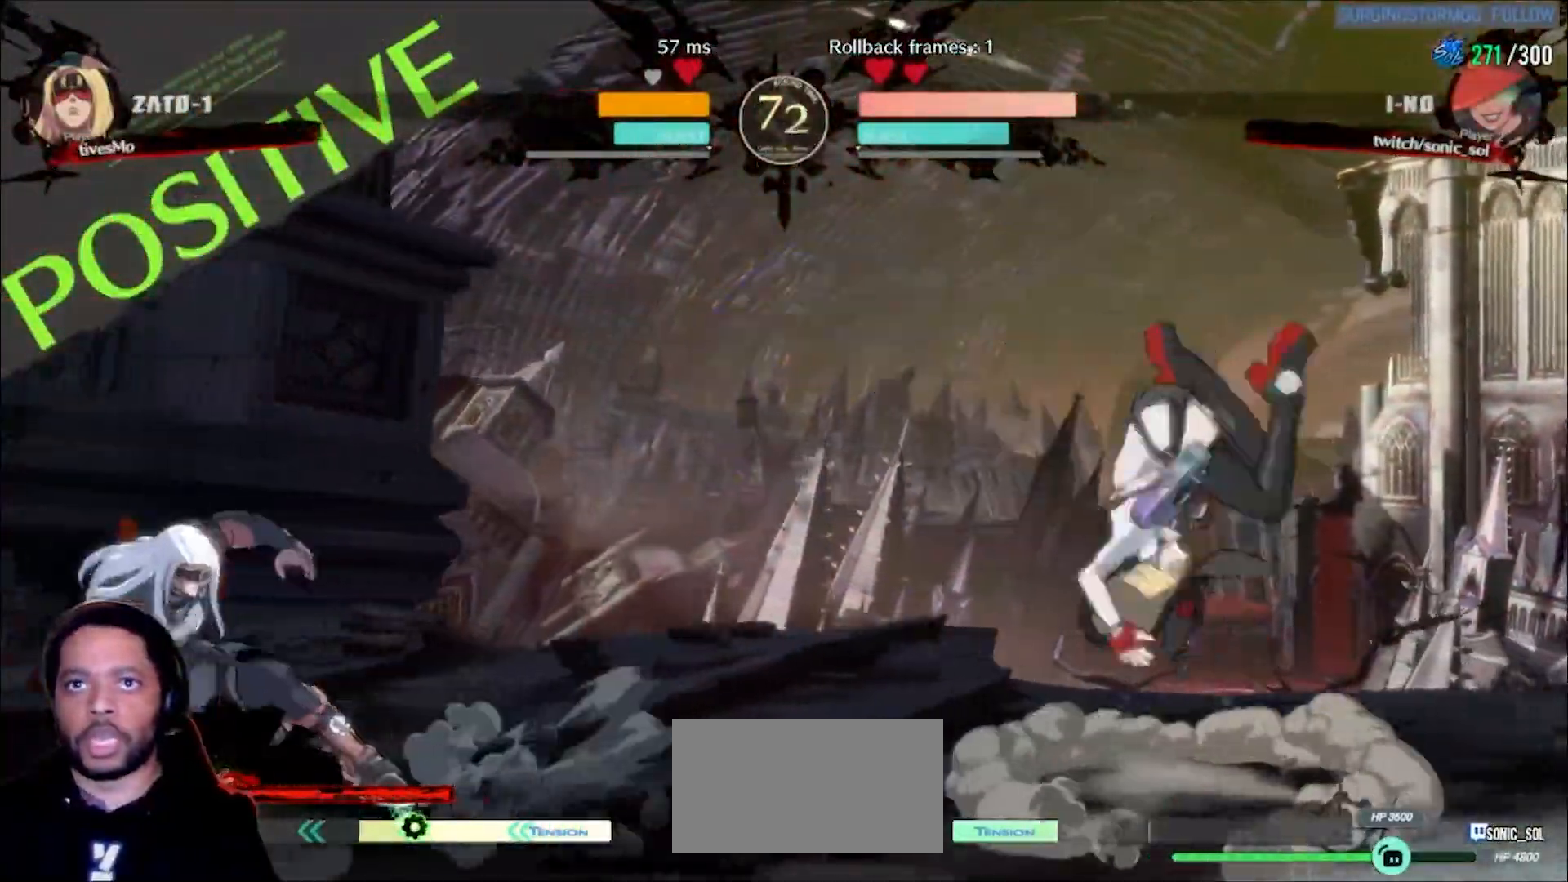
{"buttons": [], "left_stick": "center"}
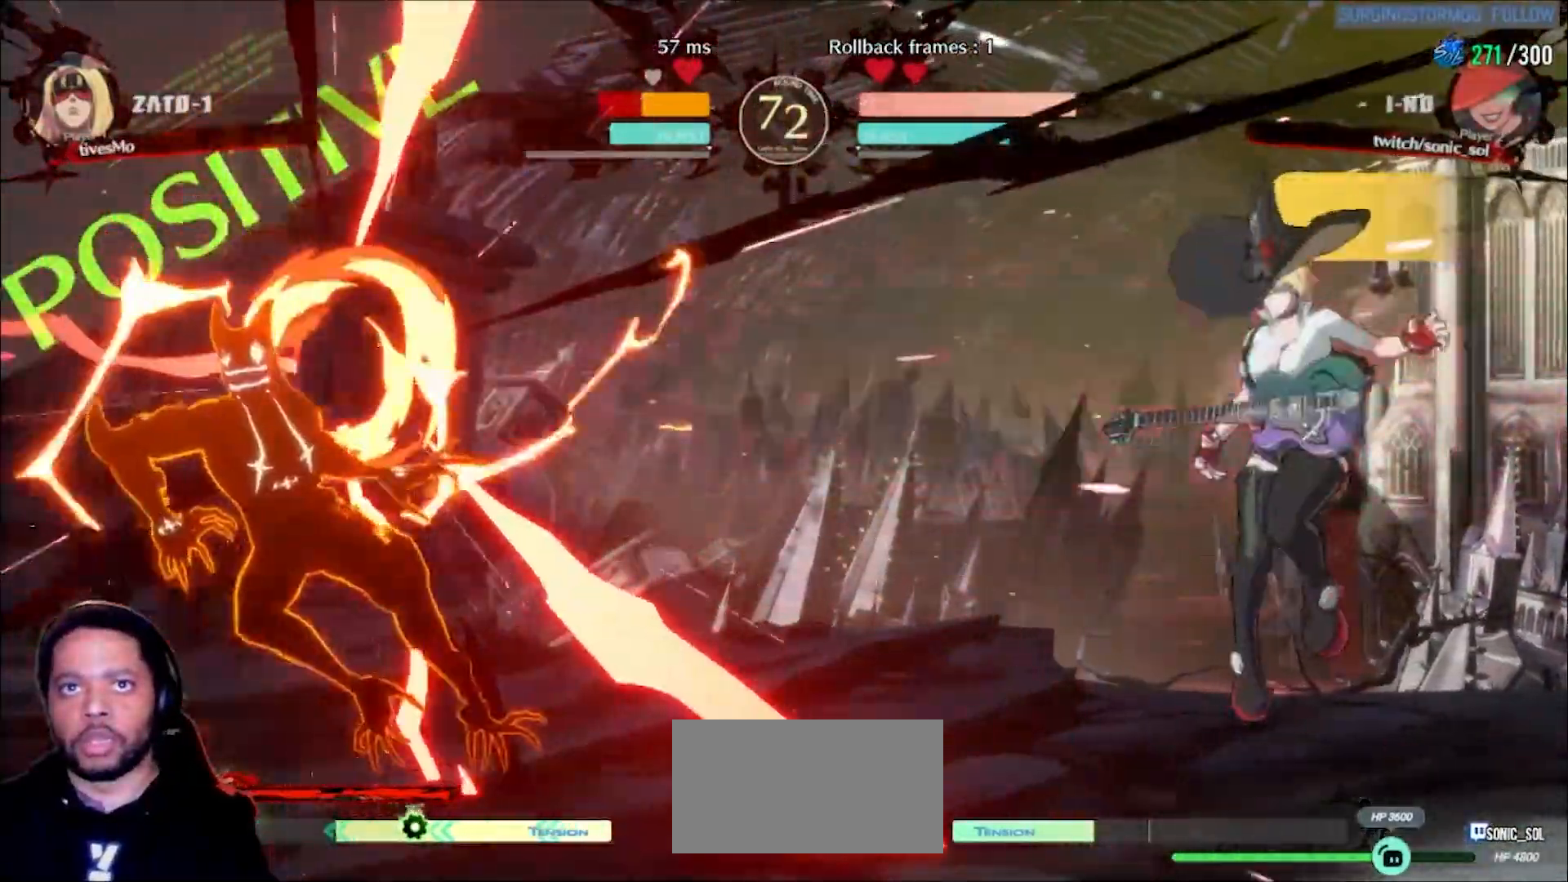
{"buttons": [], "left_stick": "left", "events": [[133, "left_stick", "left"]]}
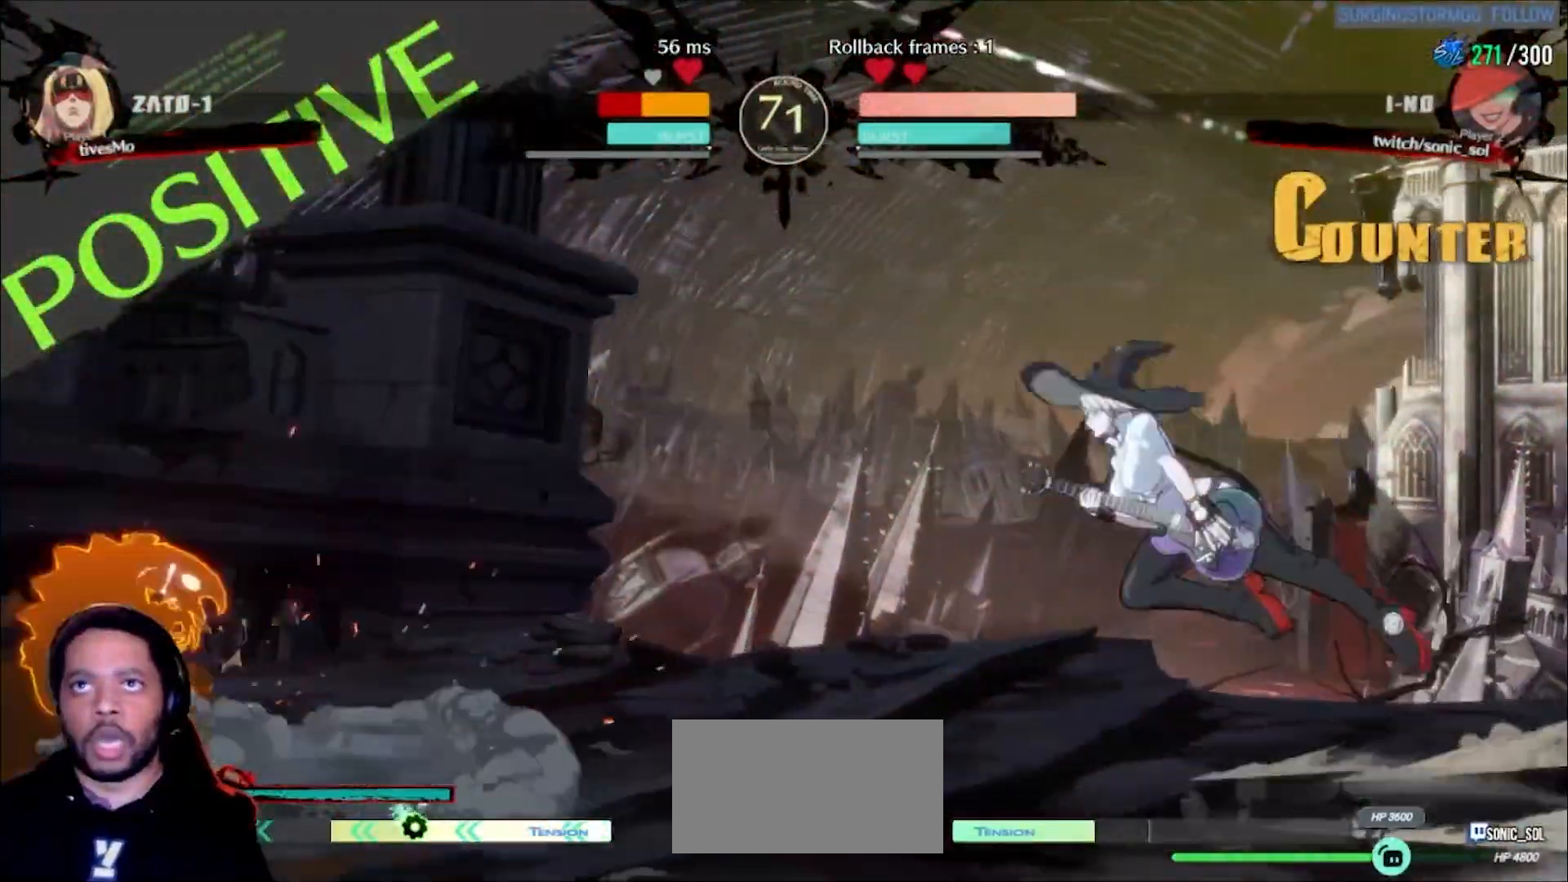
{"buttons": ["K"], "left_stick": "center", "events": [[117, "L1", "down"], [150, "left_stick", "center"], [200, "L1", "up"], [283, "left_stick", "down"], [350, "left_stick", "right"], [400, "K", "down"], [433, "K", "up"], [483, "K", "down"], [483, "left_stick", "center"]]}
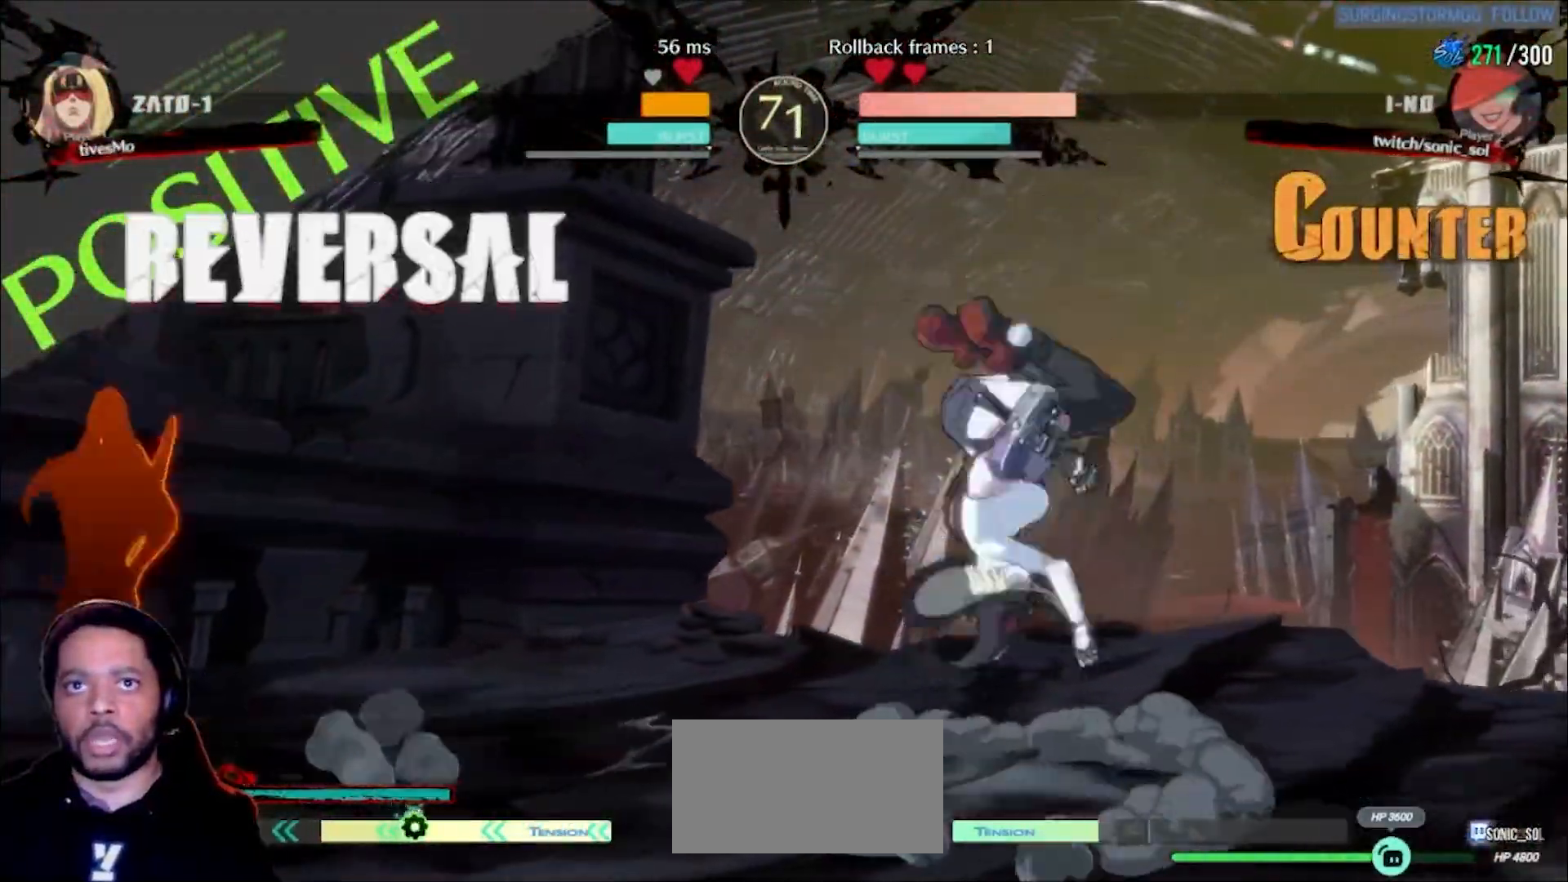
{"buttons": [], "left_stick": "center", "events": [[17, "K", "up"]]}
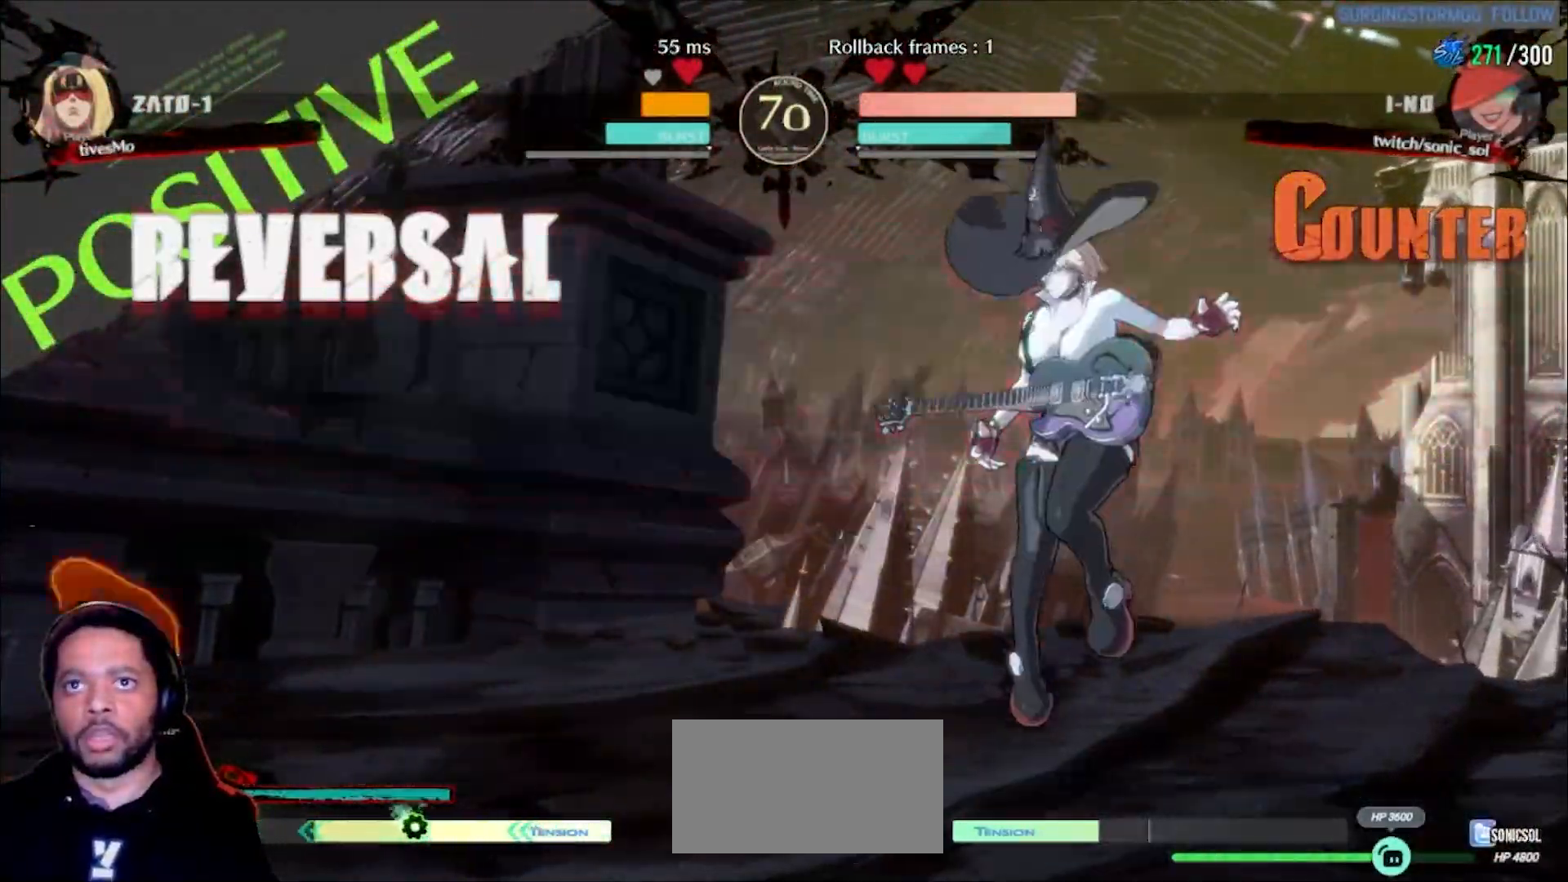
{"buttons": ["S"], "left_stick": "left", "events": [[117, "left_stick", "down"], [233, "left_stick", "up"], [333, "left_stick", "right"], [400, "left_stick", "down"], [467, "S", "down"], [467, "left_stick", "left"]]}
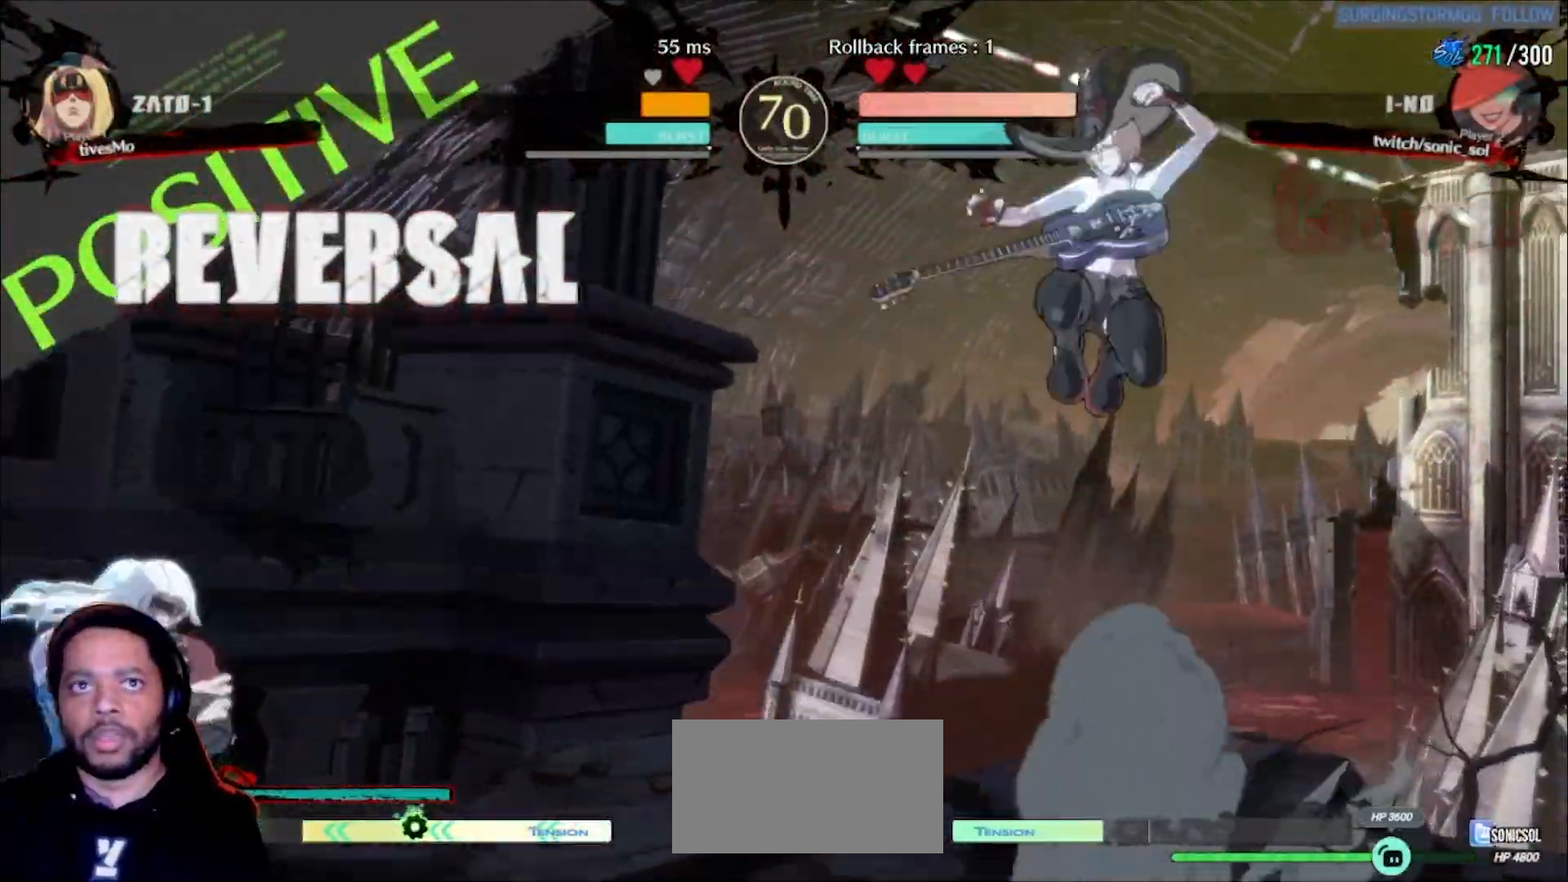
{"buttons": [], "left_stick": "center", "events": [[17, "S", "up"], [117, "left_stick", "center"]]}
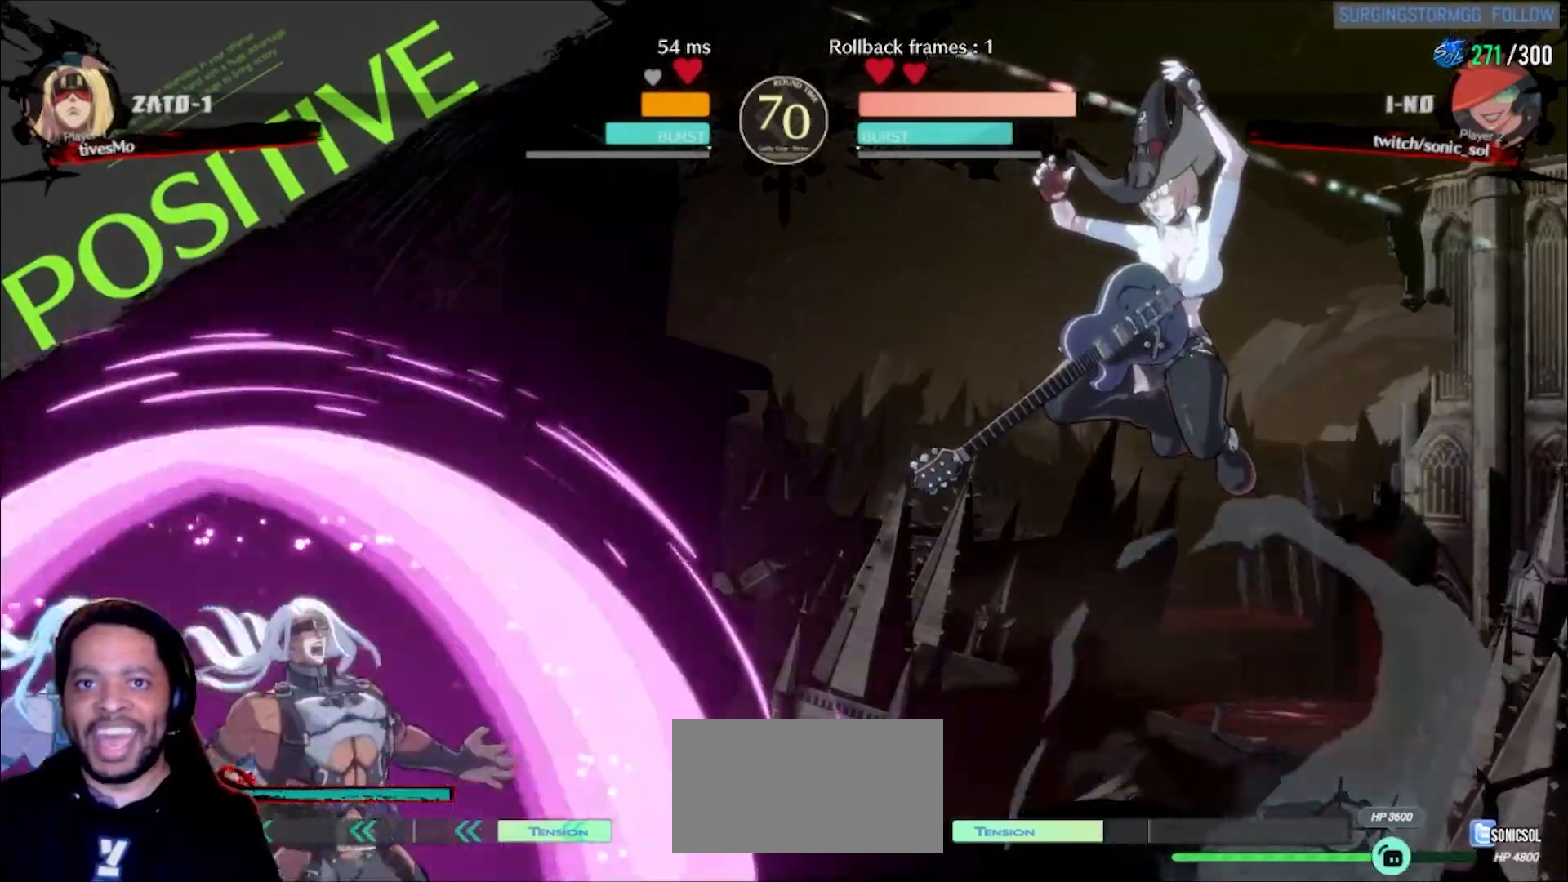
{"buttons": ["S"], "left_stick": "center"}
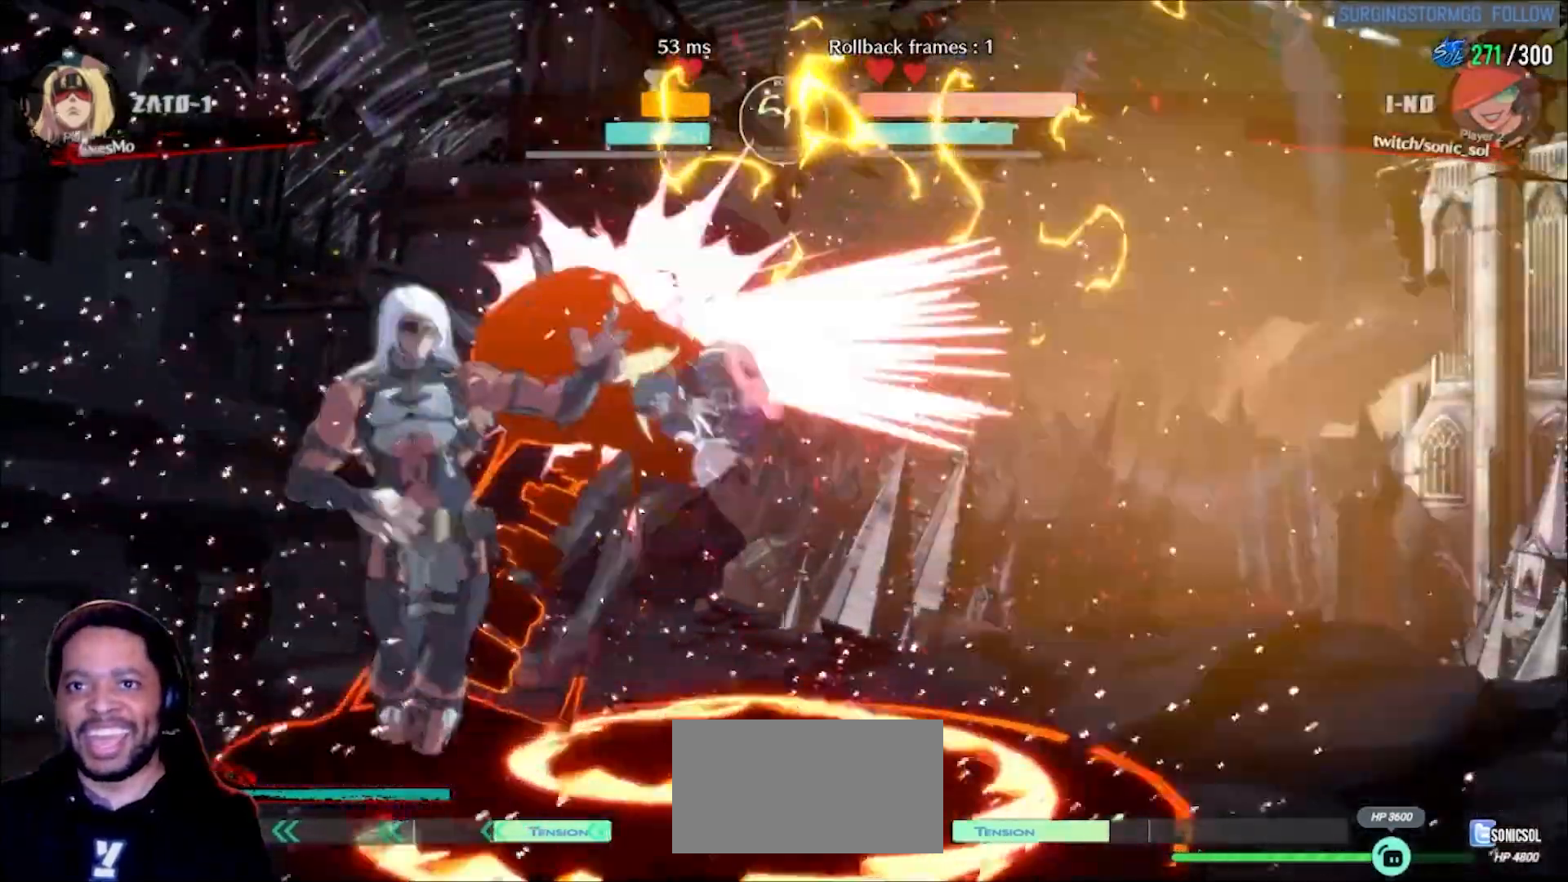
{"buttons": ["K", "P", "S"], "left_stick": "right"}
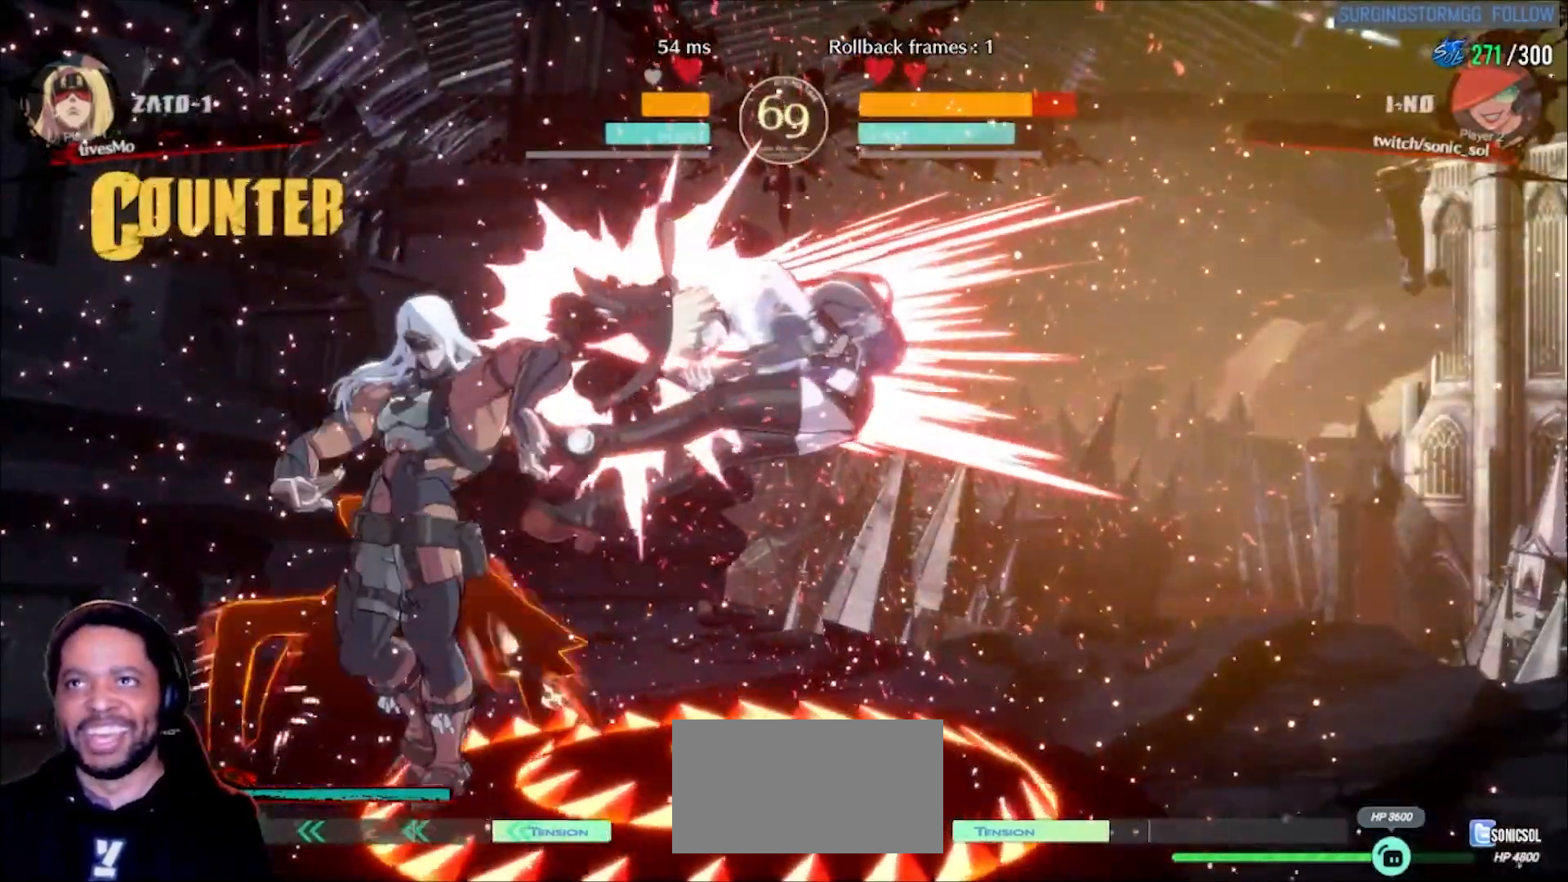
{"buttons": ["K", "P", "S"], "left_stick": "right", "events": [[50, "L1", "down"], [50, "S", "up"], [67, "K", "up"], [83, "P", "up"], [117, "L1", "up"], [150, "K", "down"], [150, "P", "down"], [150, "S", "down"], [183, "L1", "down"], [250, "K", "up"], [250, "P", "up"], [250, "S", "up"], [267, "L1", "up"], [300, "K", "down"], [300, "P", "down"], [317, "L1", "down"], [317, "S", "down"], [400, "P", "up"], [400, "S", "up"], [417, "L1", "up"], [433, "P", "down"], [450, "S", "down"]]}
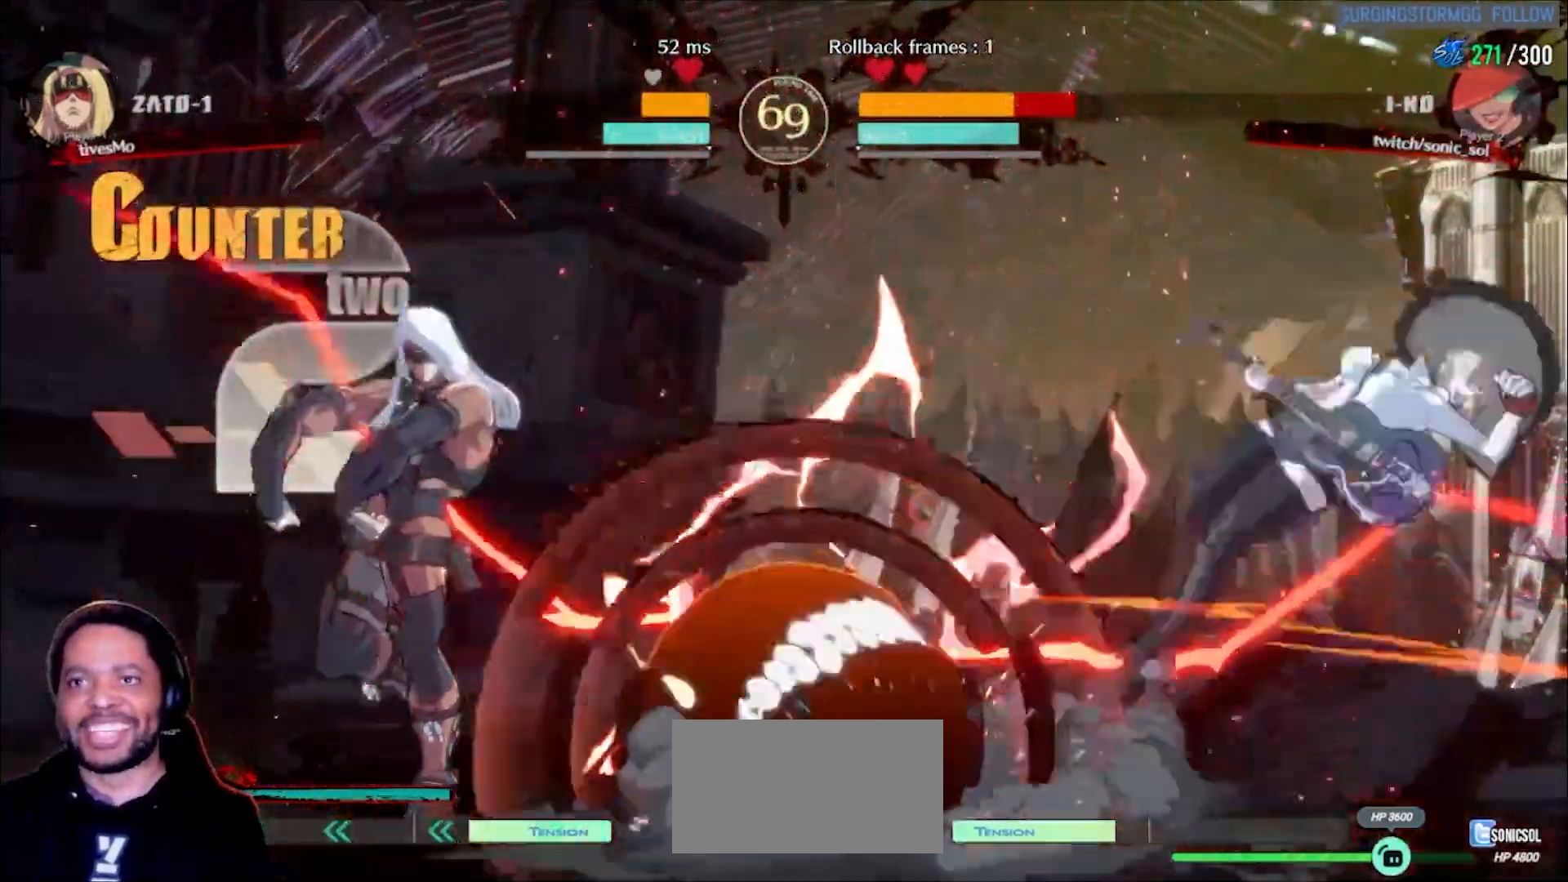
{"buttons": ["K", "P", "S"], "left_stick": "right", "events": [[33, "S", "up"], [50, "P", "up"], [83, "P", "down"], [100, "S", "down"], [200, "P", "up"], [217, "K", "up"], [217, "S", "up"], [267, "K", "down"], [267, "P", "down"], [283, "S", "down"], [367, "K", "up"], [367, "P", "up"], [383, "S", "up"], [417, "K", "down"], [417, "P", "down"], [417, "S", "down"]]}